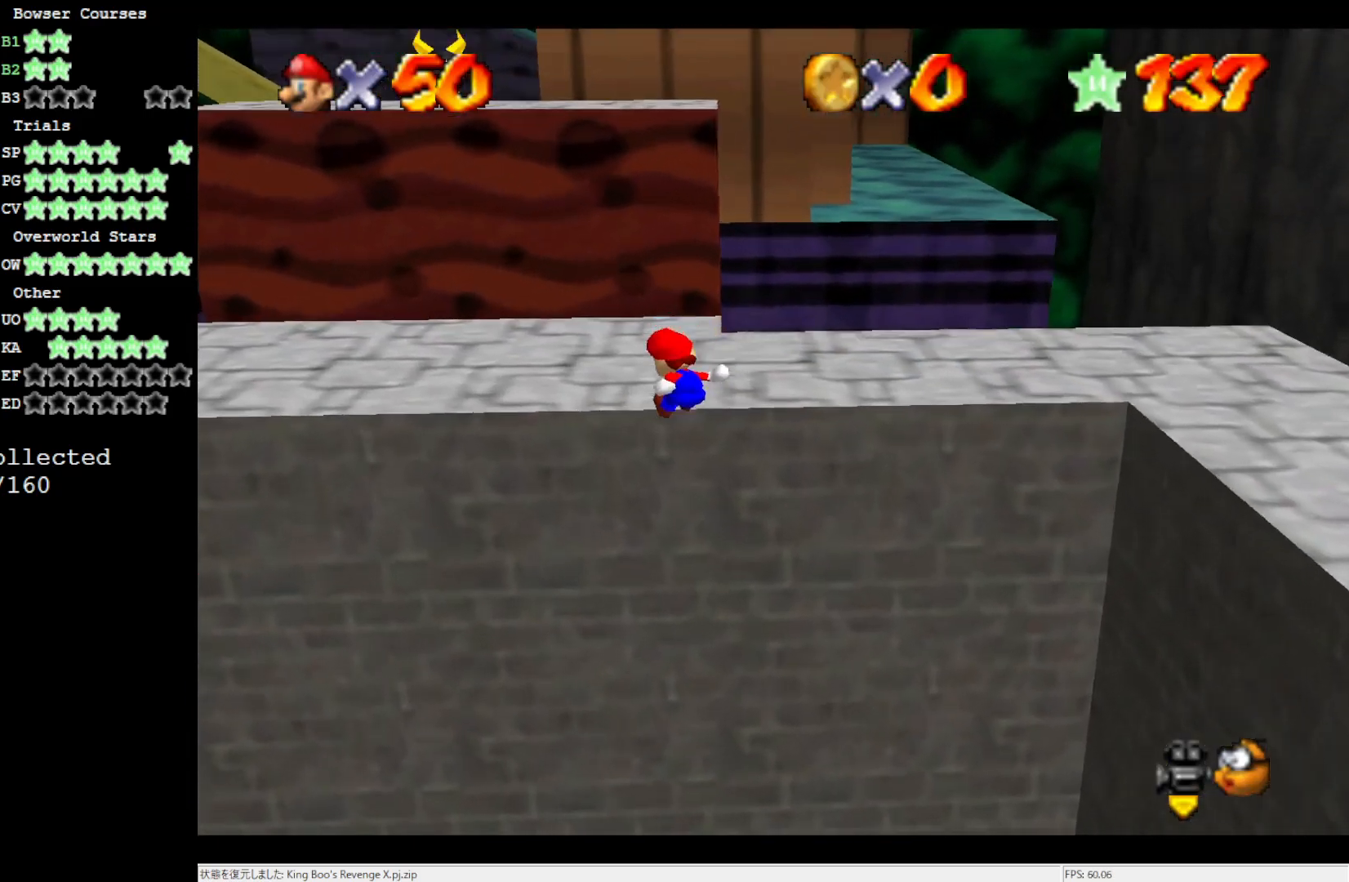
Gameplay with a controller (Nintendo layout); each line is a JSON object with the inputs held at the frame after it. "events" lists button and stick changes between this image and that frame as [ms after this image, input, new state], when the widget could be followed in between. Not read: L3 R3.
{"buttons": [], "left_stick": "up", "events": [[183, "A", "down"], [333, "A", "up"], [417, "left_stick", "up"]]}
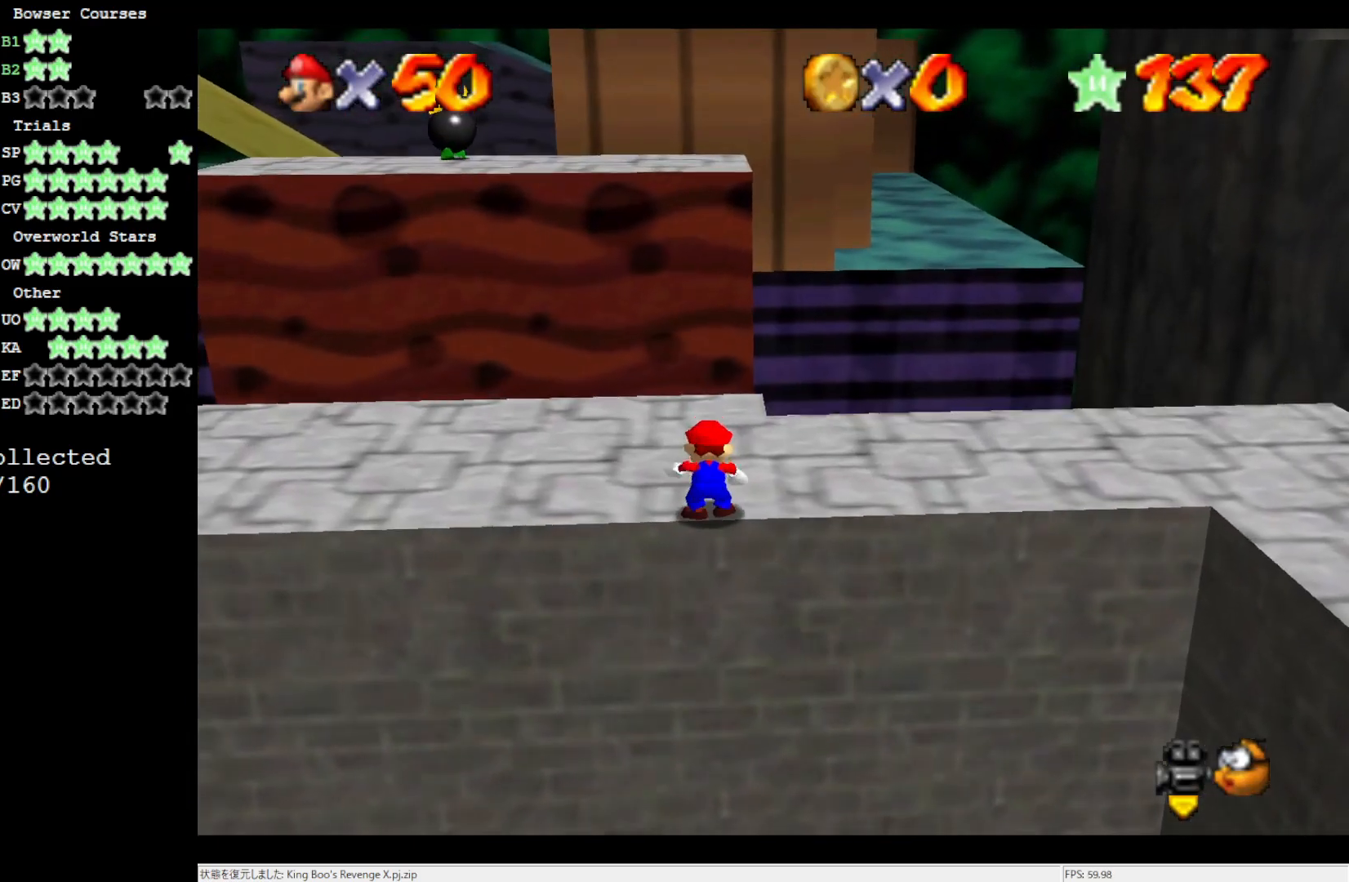
{"buttons": [], "left_stick": "up", "events": [[350, "A", "down"], [483, "A", "up"]]}
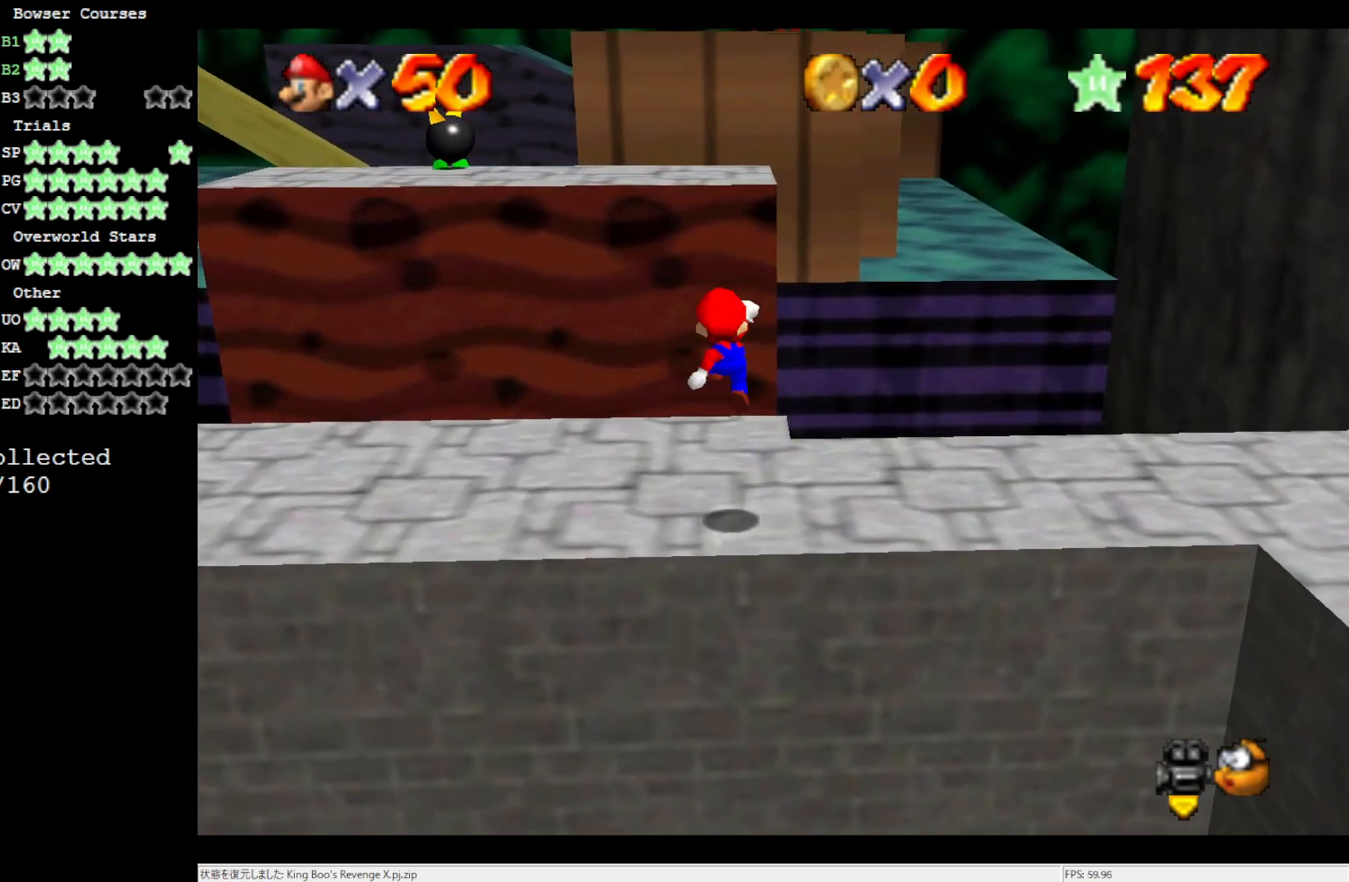
{"buttons": ["A"], "left_stick": "up-left", "events": [[133, "C_LEFT", "down"], [167, "C_LEFT", "up"], [183, "left_stick", "up-left"], [483, "A", "down"]]}
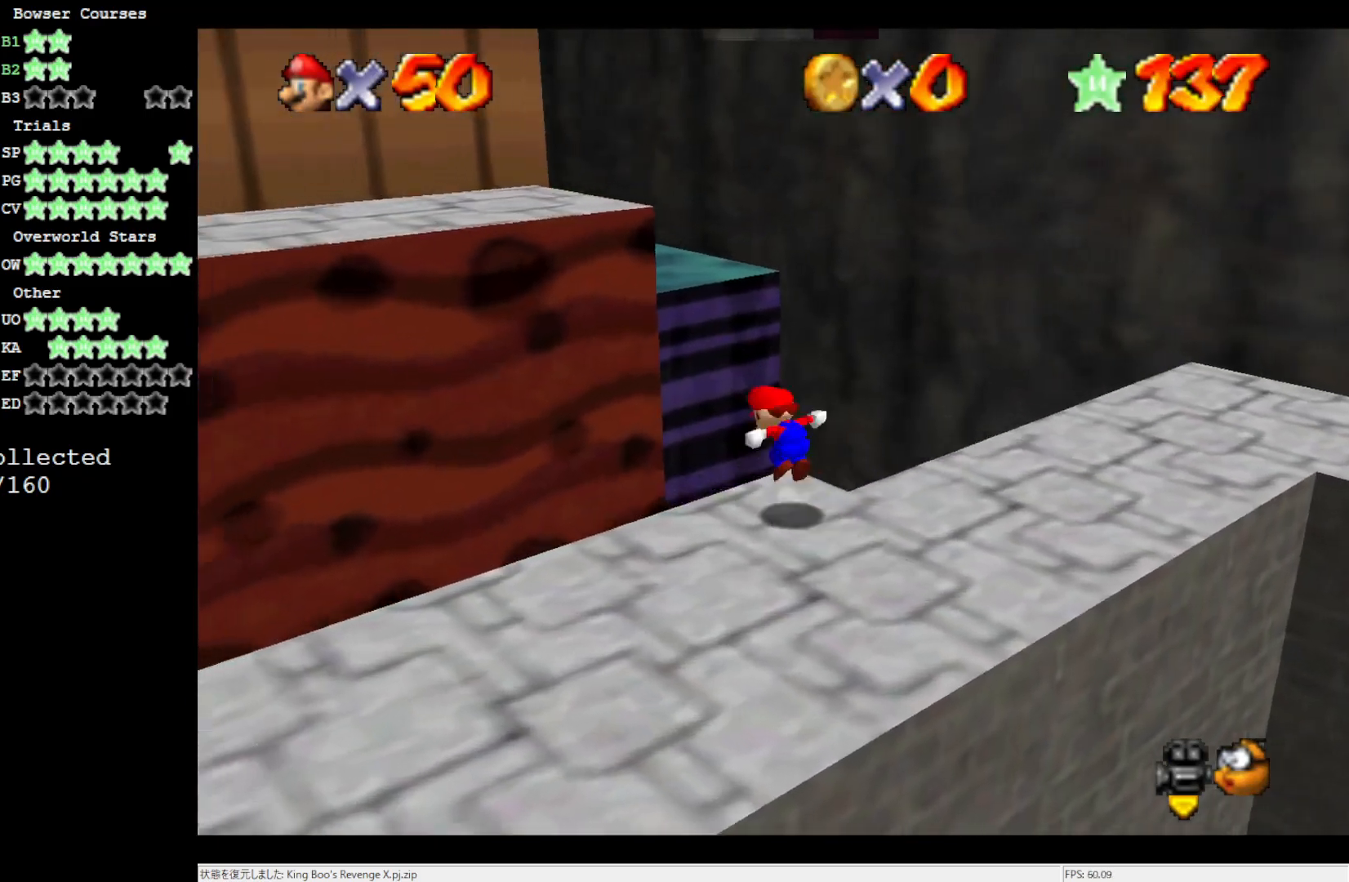
{"buttons": ["A", "B"], "left_stick": "up", "events": [[183, "left_stick", "center"], [250, "left_stick", "down-right"], [450, "B", "down"], [450, "left_stick", "up"]]}
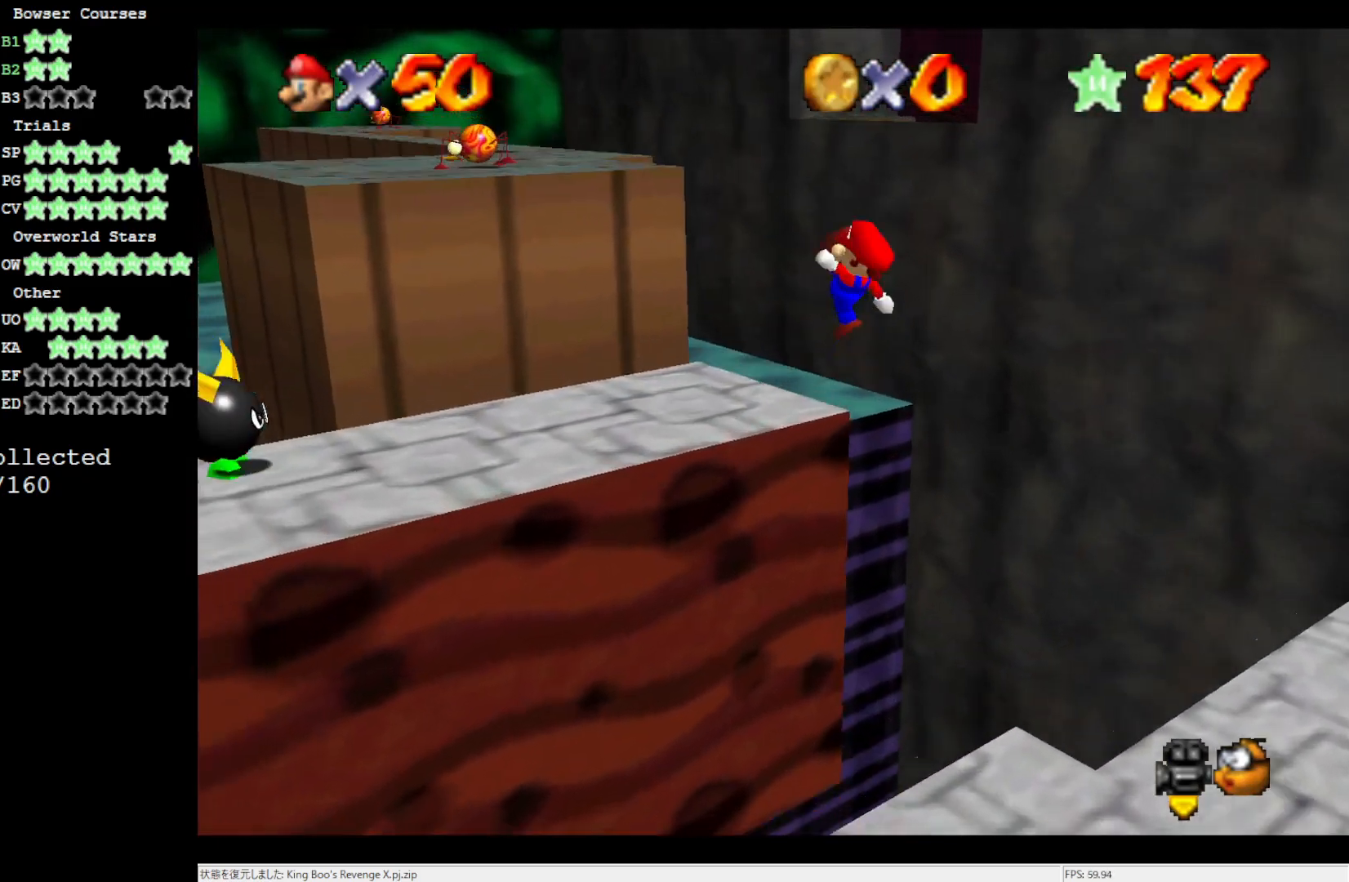
{"buttons": [], "left_stick": "up-right", "events": [[83, "A", "up"], [83, "B", "up"], [217, "C_RIGHT", "down"], [350, "C_RIGHT", "up"], [467, "left_stick", "up-right"]]}
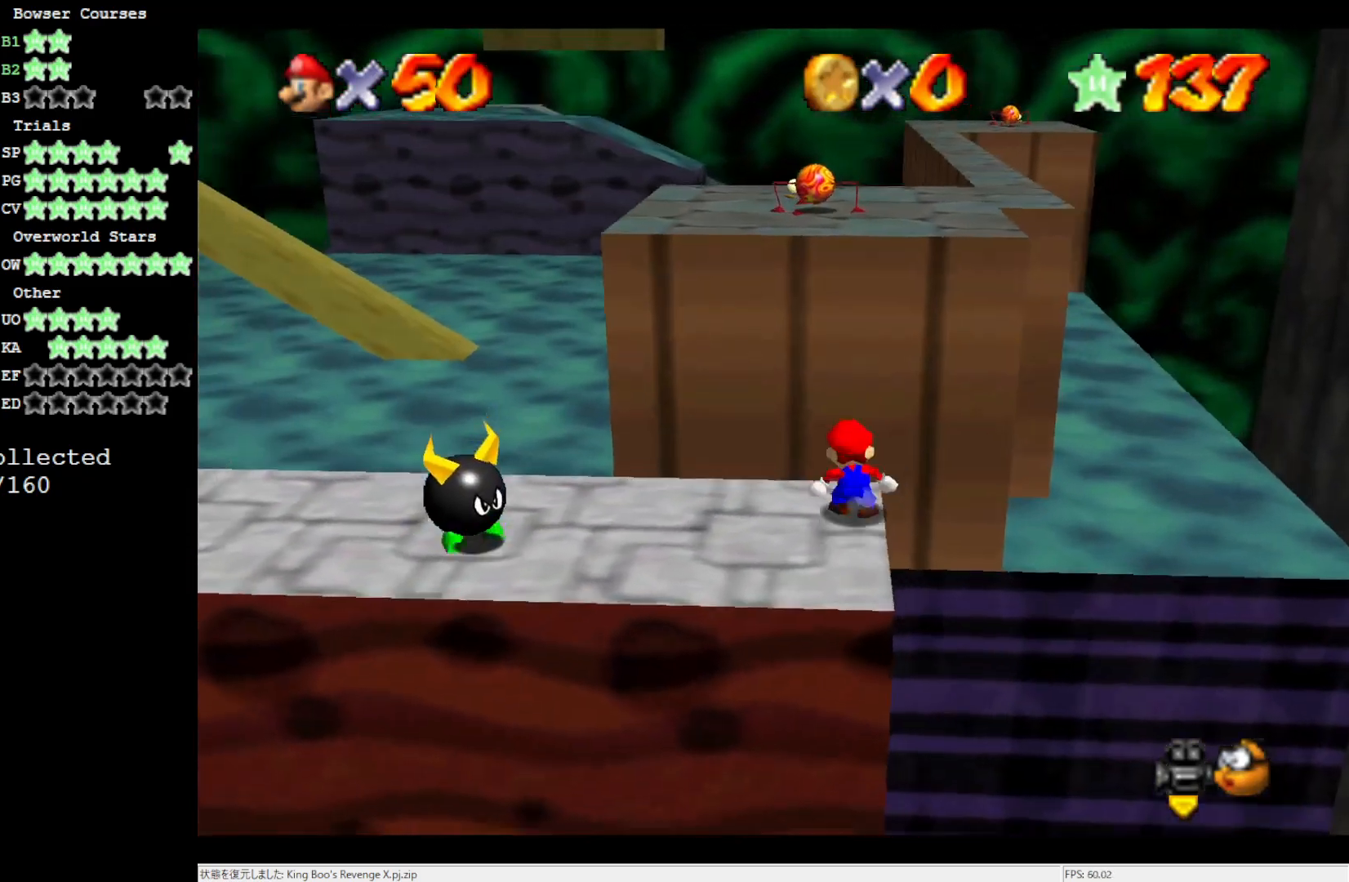
{"buttons": [], "left_stick": "right", "events": [[17, "A", "down"], [450, "A", "up"], [483, "left_stick", "right"]]}
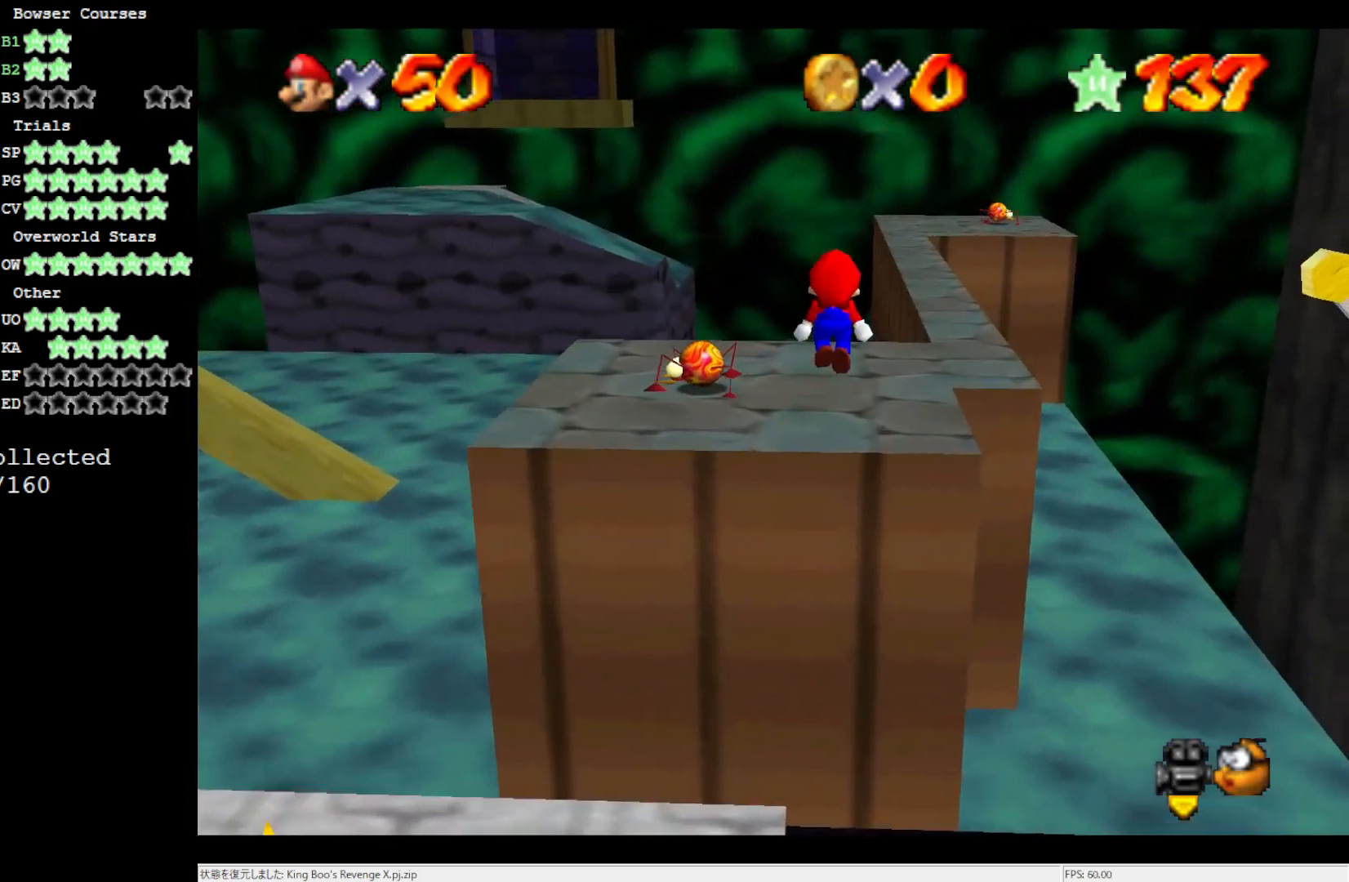
{"buttons": [], "left_stick": "up", "events": [[100, "left_stick", "down-right"], [117, "C_RIGHT", "down"], [250, "left_stick", "center"], [283, "C_RIGHT", "up"], [433, "left_stick", "up"]]}
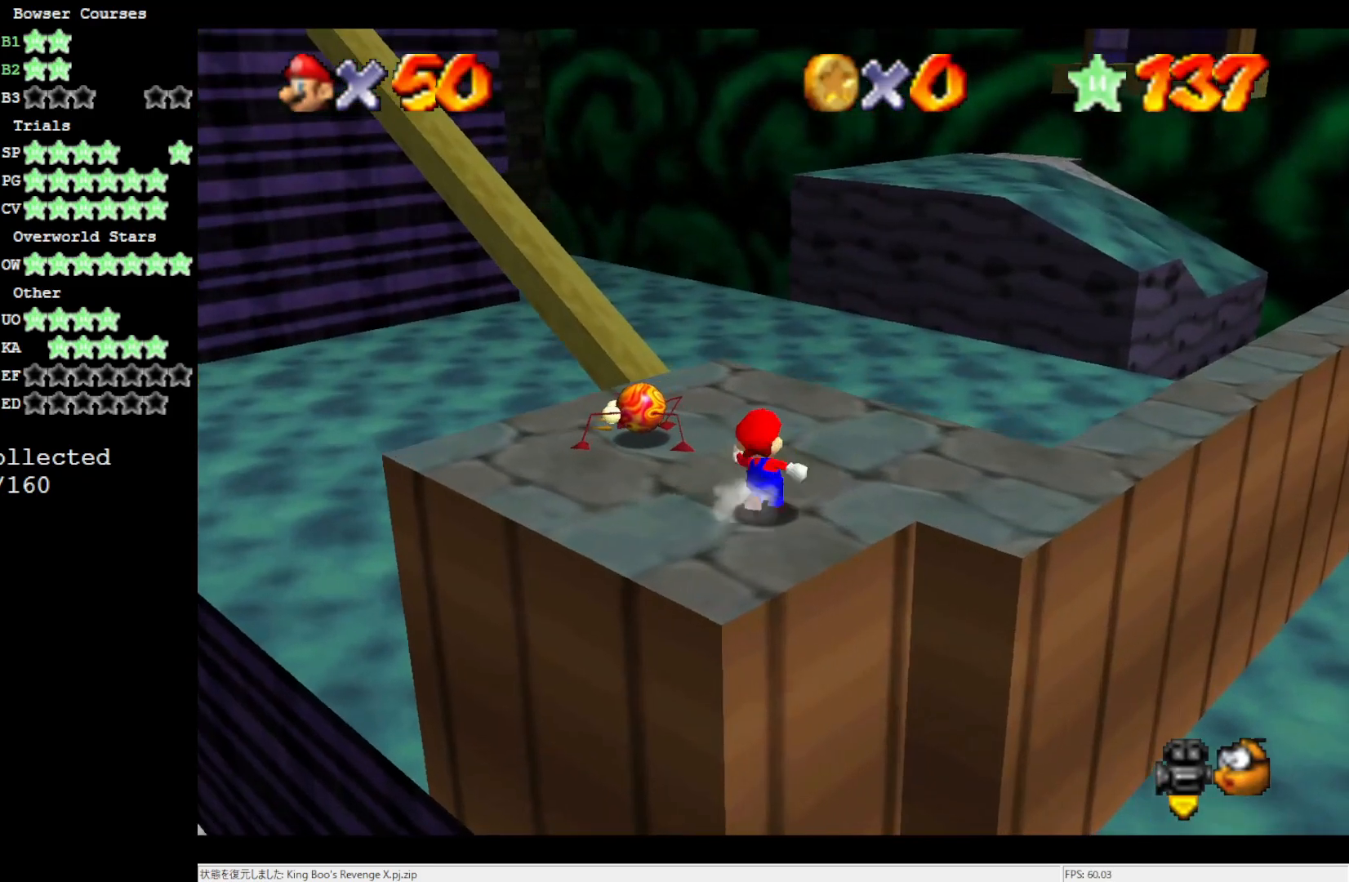
{"buttons": [], "left_stick": "up-left", "events": [[300, "A", "down"], [383, "left_stick", "up-left"], [417, "A", "up"]]}
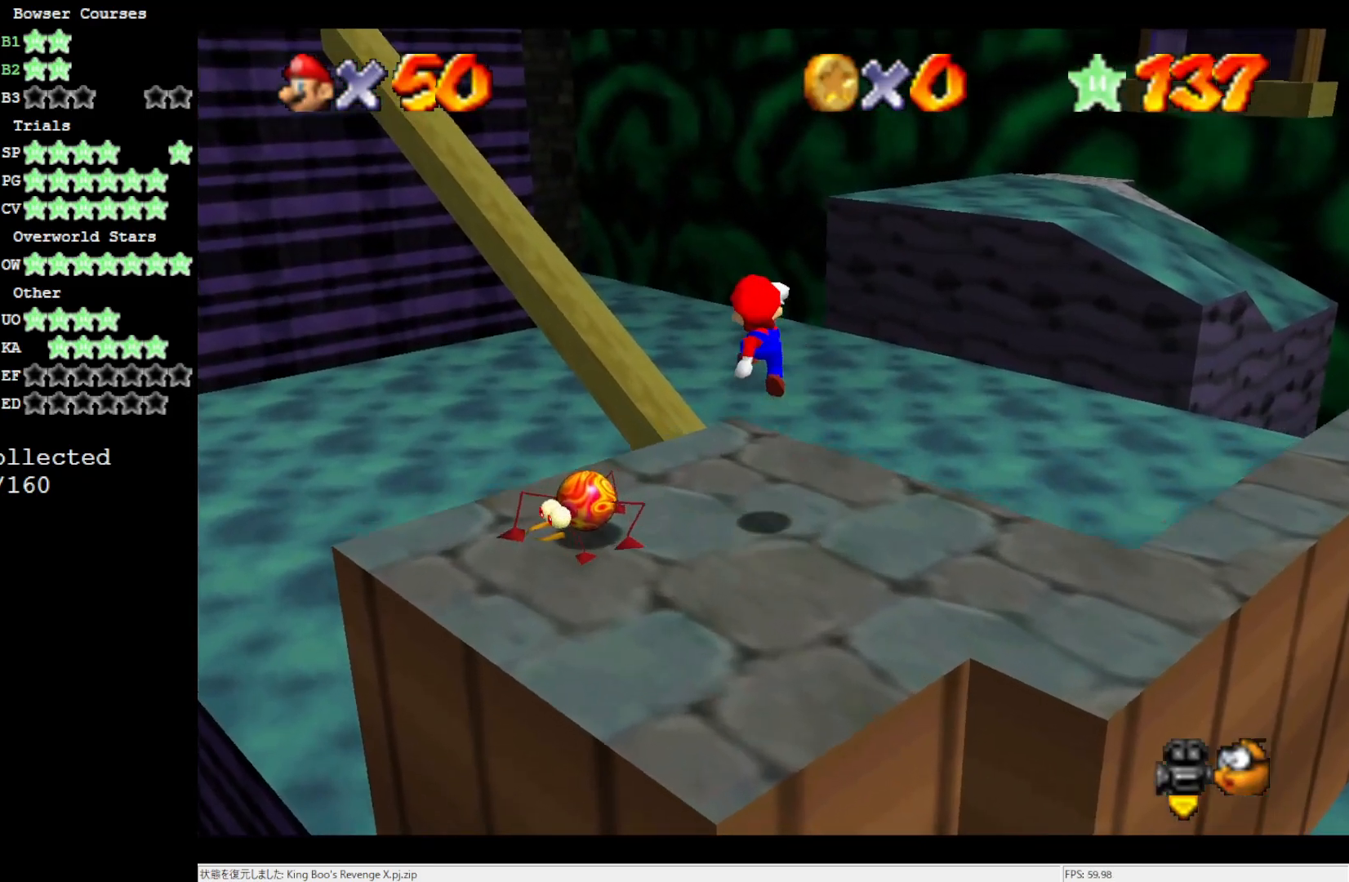
{"buttons": ["A"], "left_stick": "up", "events": [[117, "C_RIGHT", "down"], [150, "C_RIGHT", "up"], [150, "left_stick", "up"], [467, "A", "down"]]}
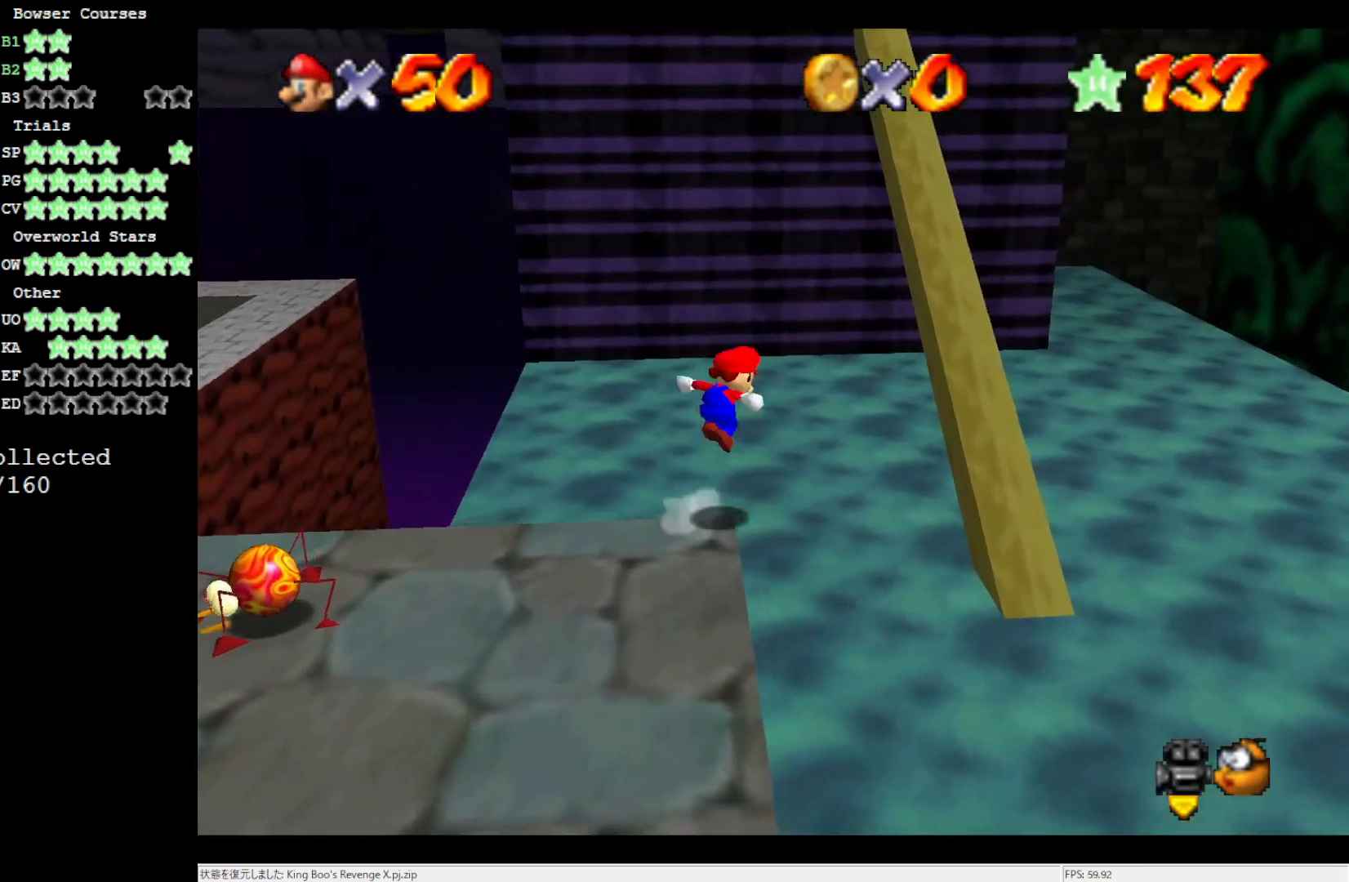
{"buttons": ["A"], "left_stick": "up-right", "events": [[417, "left_stick", "up-right"]]}
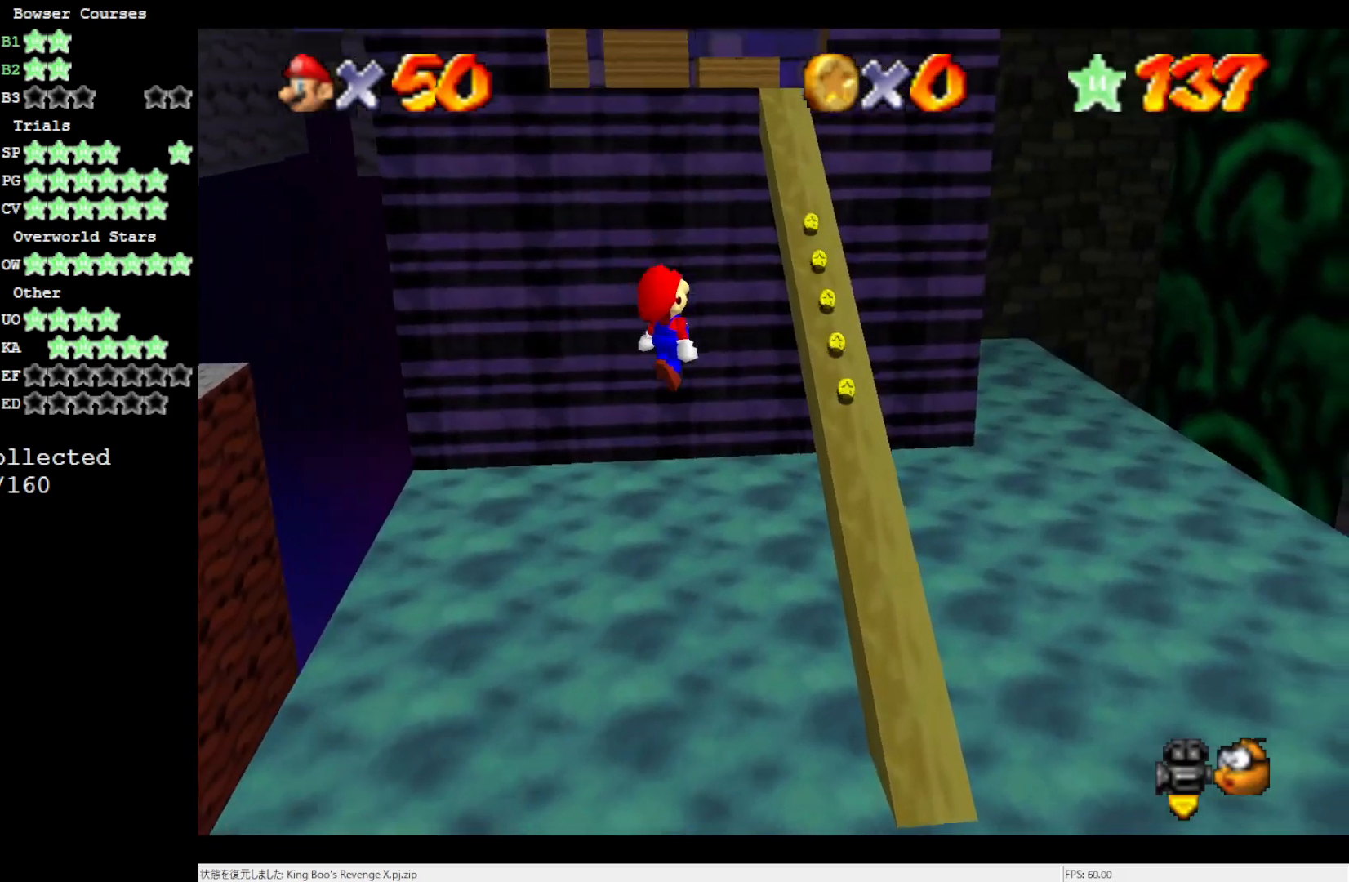
{"buttons": [], "left_stick": "down-left", "events": [[17, "A", "up"], [350, "left_stick", "down-left"]]}
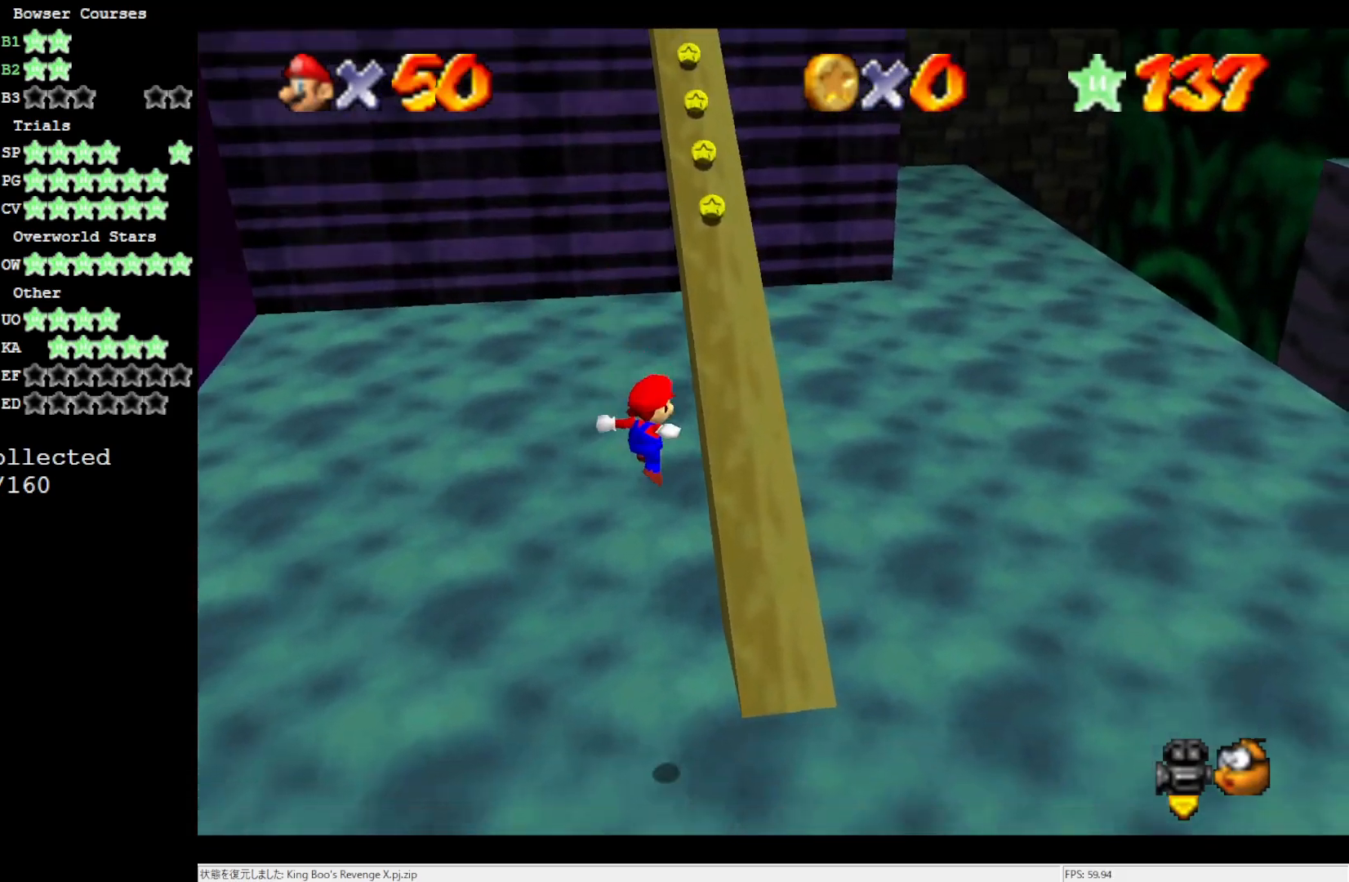
{"buttons": [], "left_stick": "up-left", "events": [[33, "B", "down"], [117, "left_stick", "center"], [150, "B", "up"], [317, "left_stick", "up-left"]]}
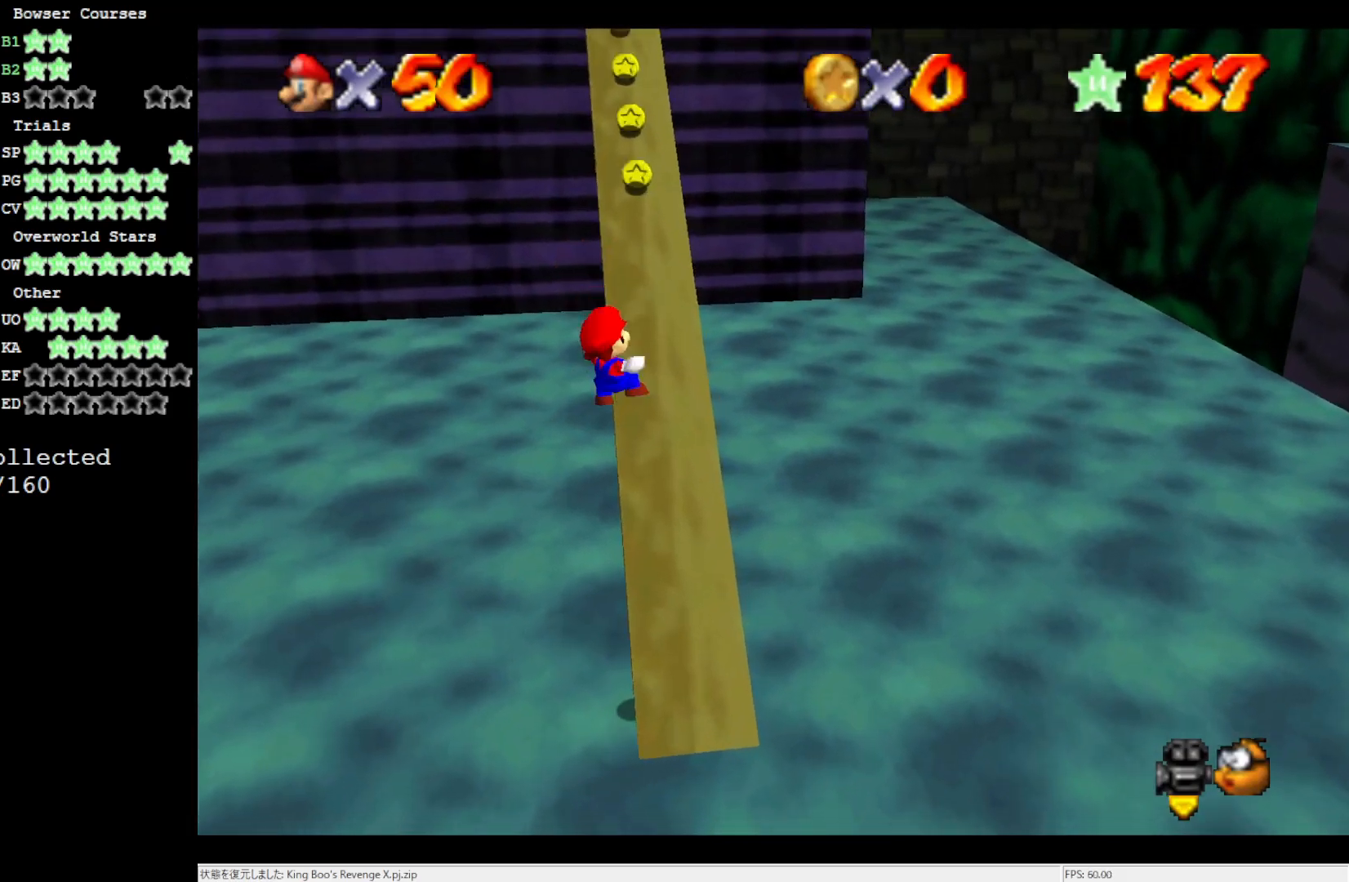
{"buttons": [], "left_stick": "up", "events": [[50, "left_stick", "up"]]}
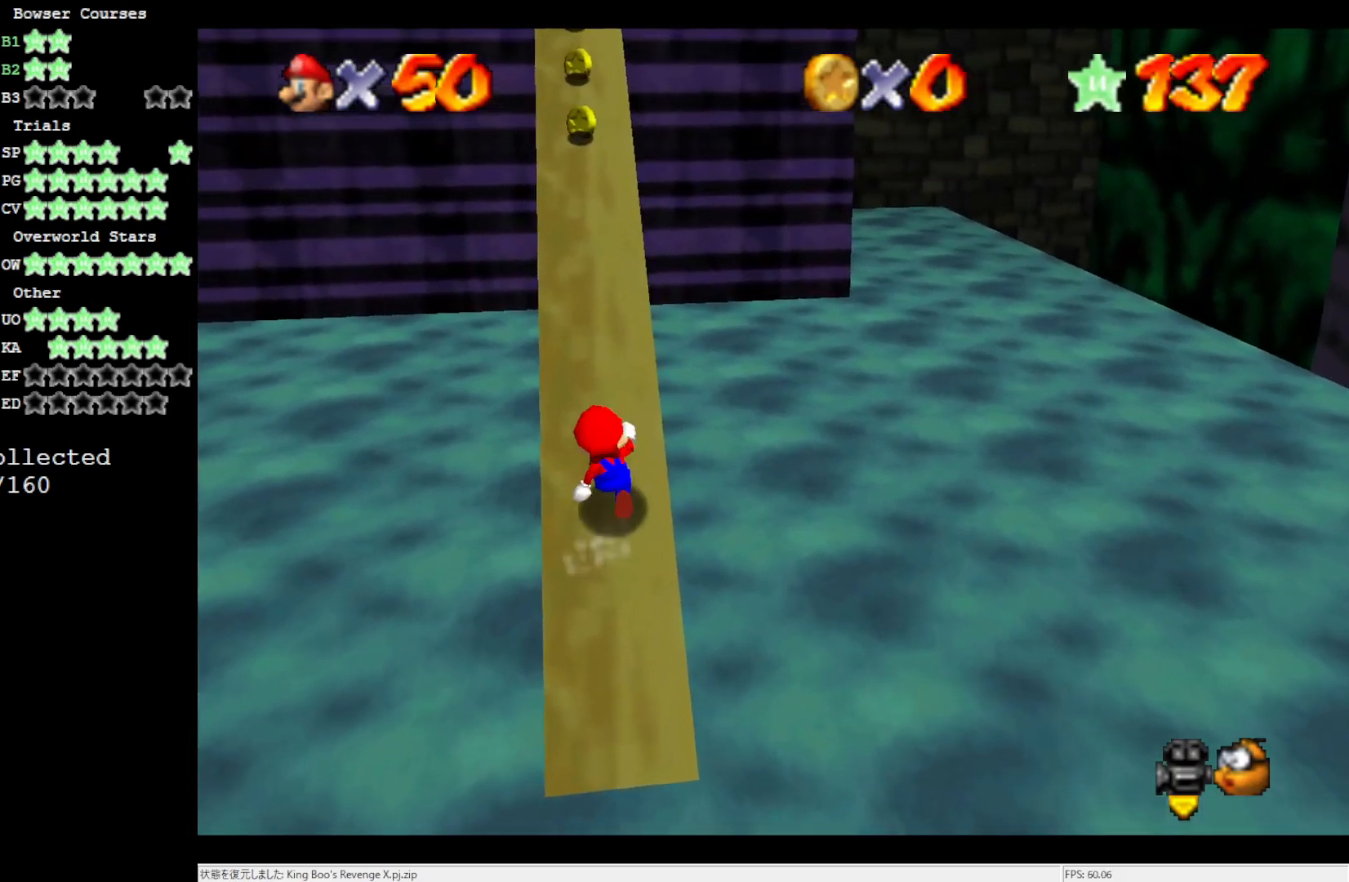
{"buttons": [], "left_stick": "up", "events": [[83, "A", "down"], [167, "B", "down"], [317, "A", "up"], [317, "B", "up"]]}
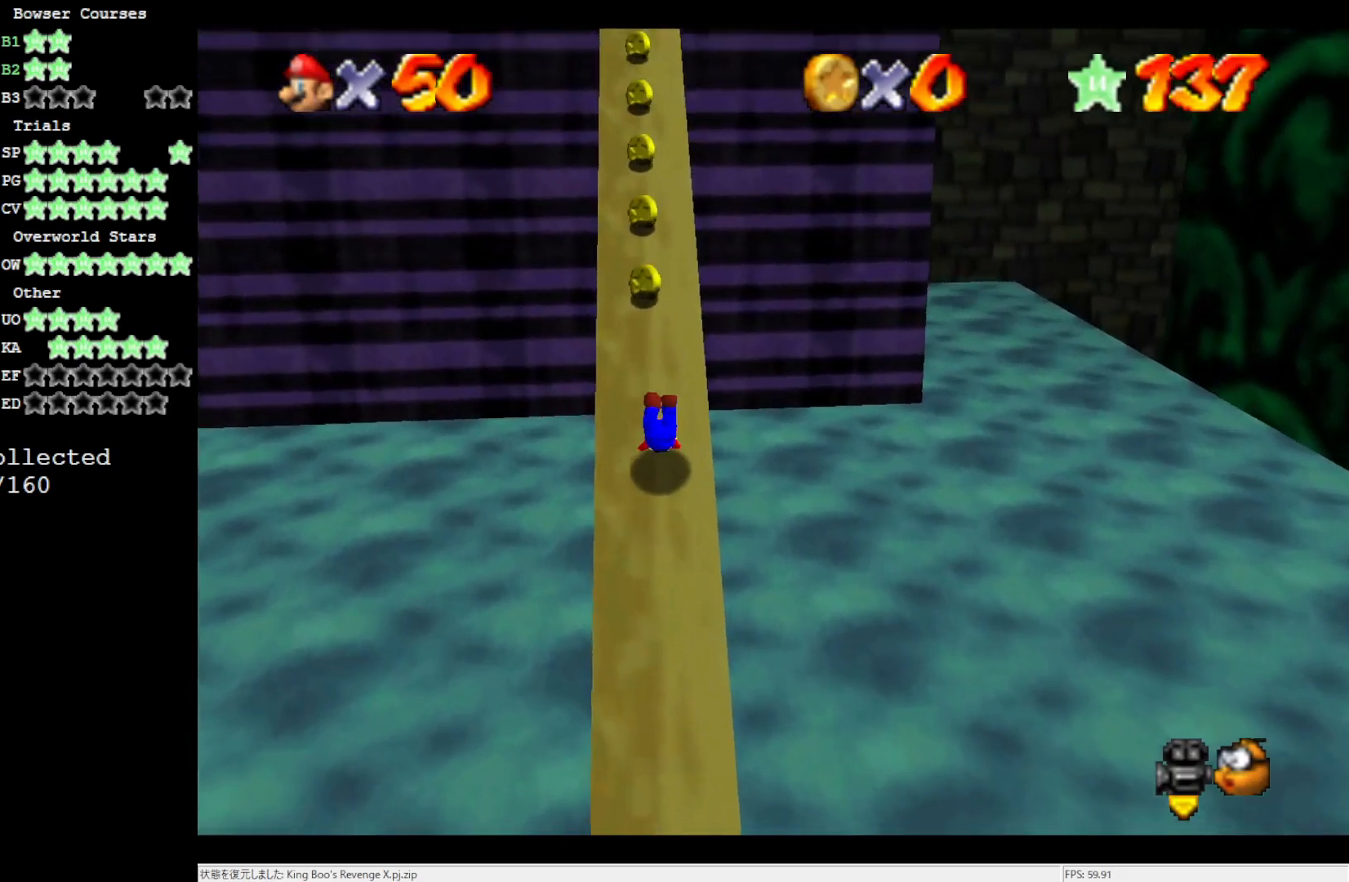
{"buttons": ["A", "B"], "left_stick": "up", "events": [[150, "A", "down"], [150, "B", "down"], [250, "A", "up"], [250, "B", "up"], [450, "A", "down"], [450, "B", "down"]]}
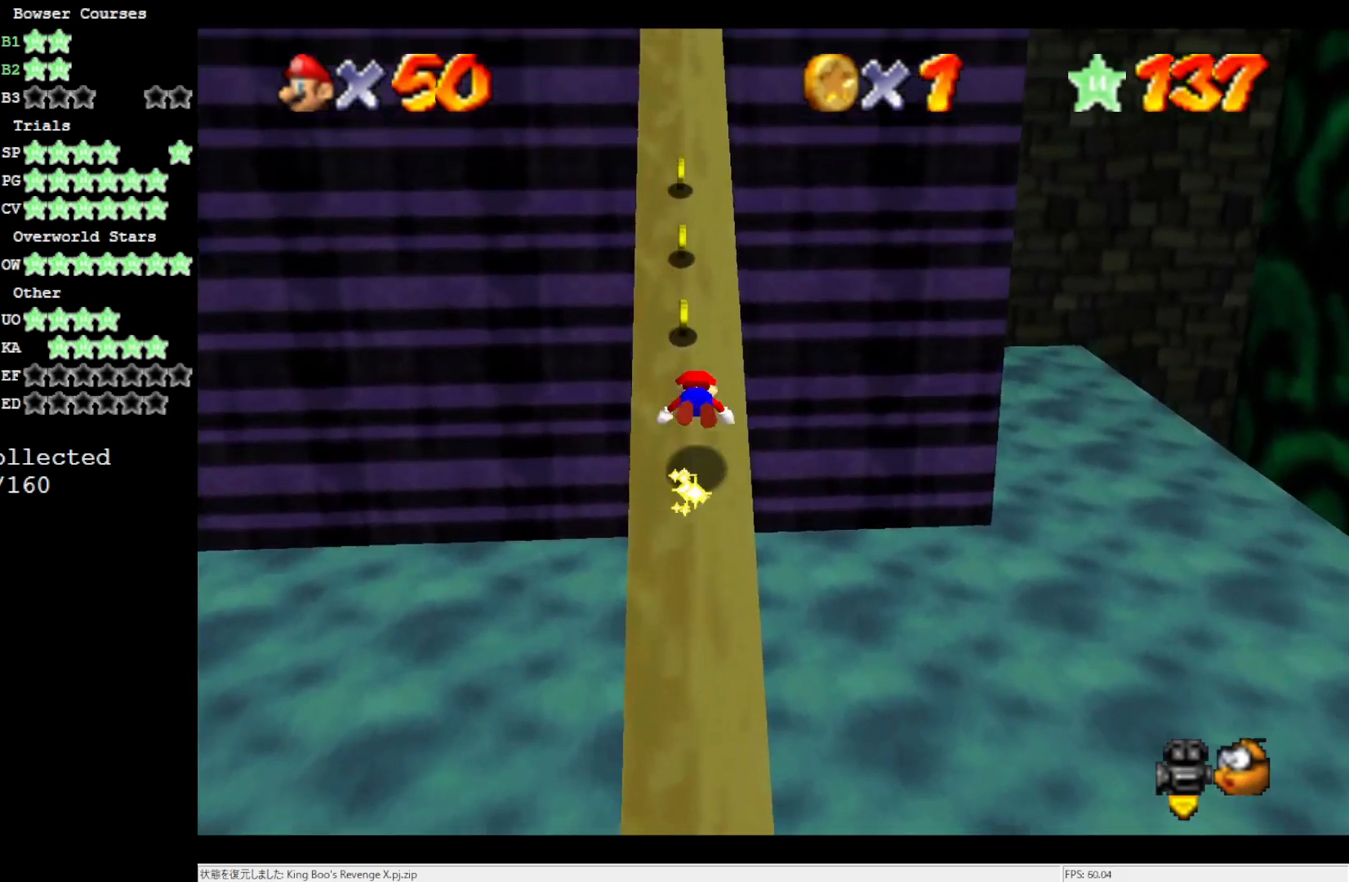
{"buttons": ["A", "B"], "left_stick": "up", "events": [[283, "A", "up"], [283, "B", "up"], [500, "A", "down"], [500, "B", "down"]]}
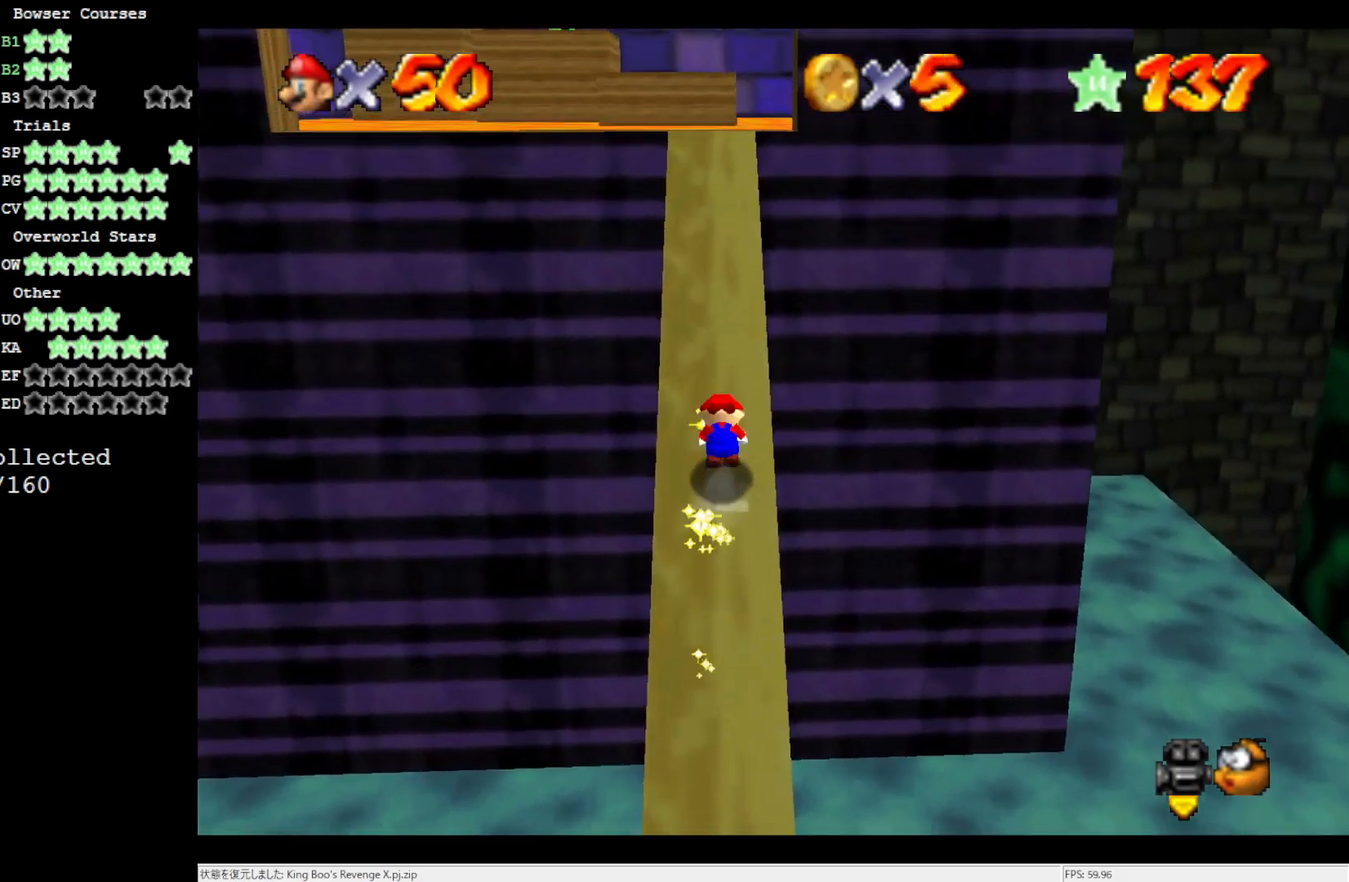
{"buttons": ["A", "B"], "left_stick": "up", "events": [[83, "A", "up"], [83, "B", "up"], [317, "A", "down"], [350, "B", "down"]]}
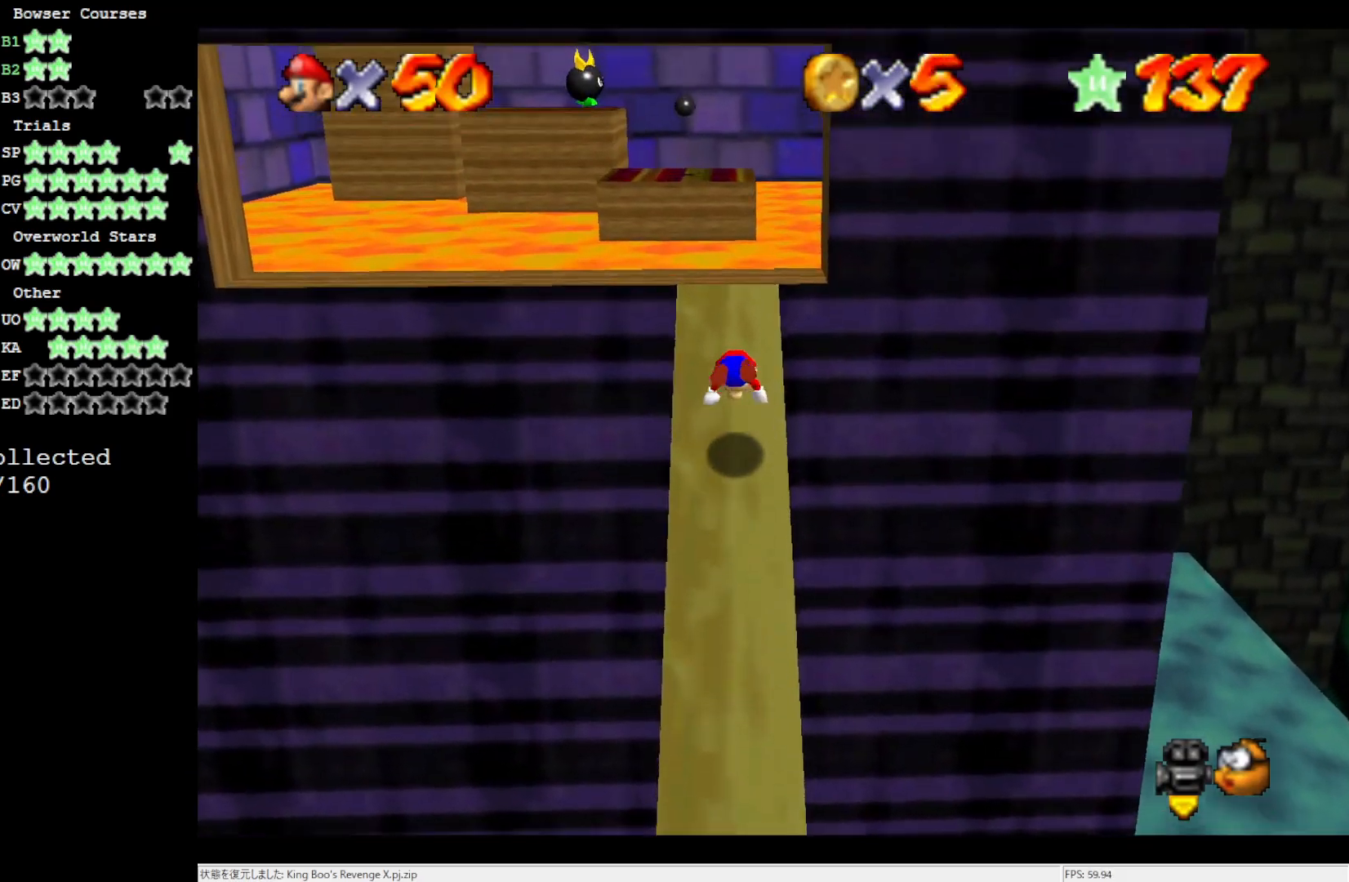
{"buttons": [], "left_stick": "down", "events": [[17, "A", "up"], [17, "B", "up"], [50, "left_stick", "down"], [367, "A", "down"], [450, "A", "up"]]}
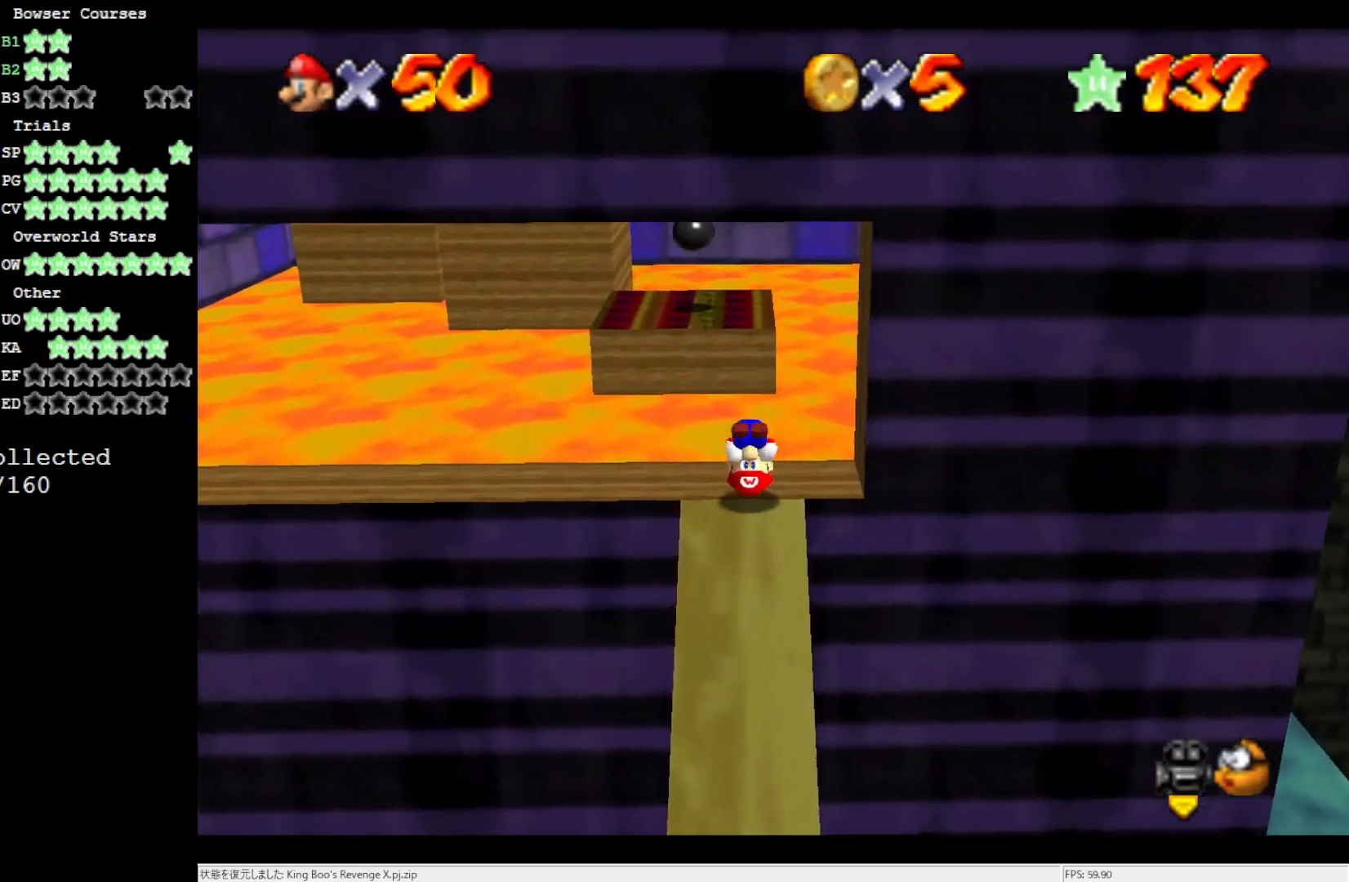
{"buttons": ["A"], "left_stick": "up", "events": [[33, "left_stick", "center"], [367, "A", "down"], [417, "left_stick", "up"]]}
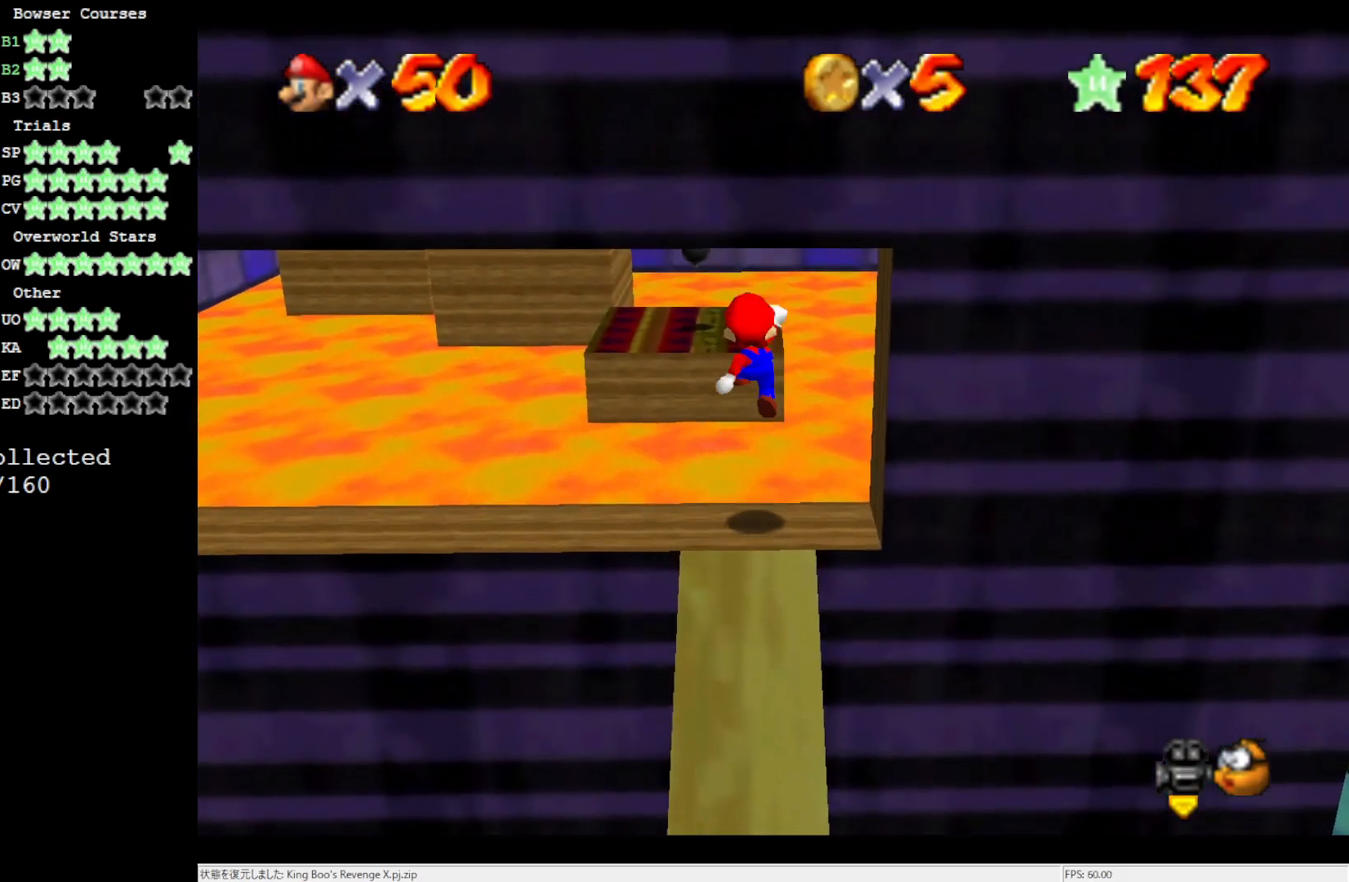
{"buttons": ["A", "B"], "left_stick": "up", "events": [[350, "B", "down"]]}
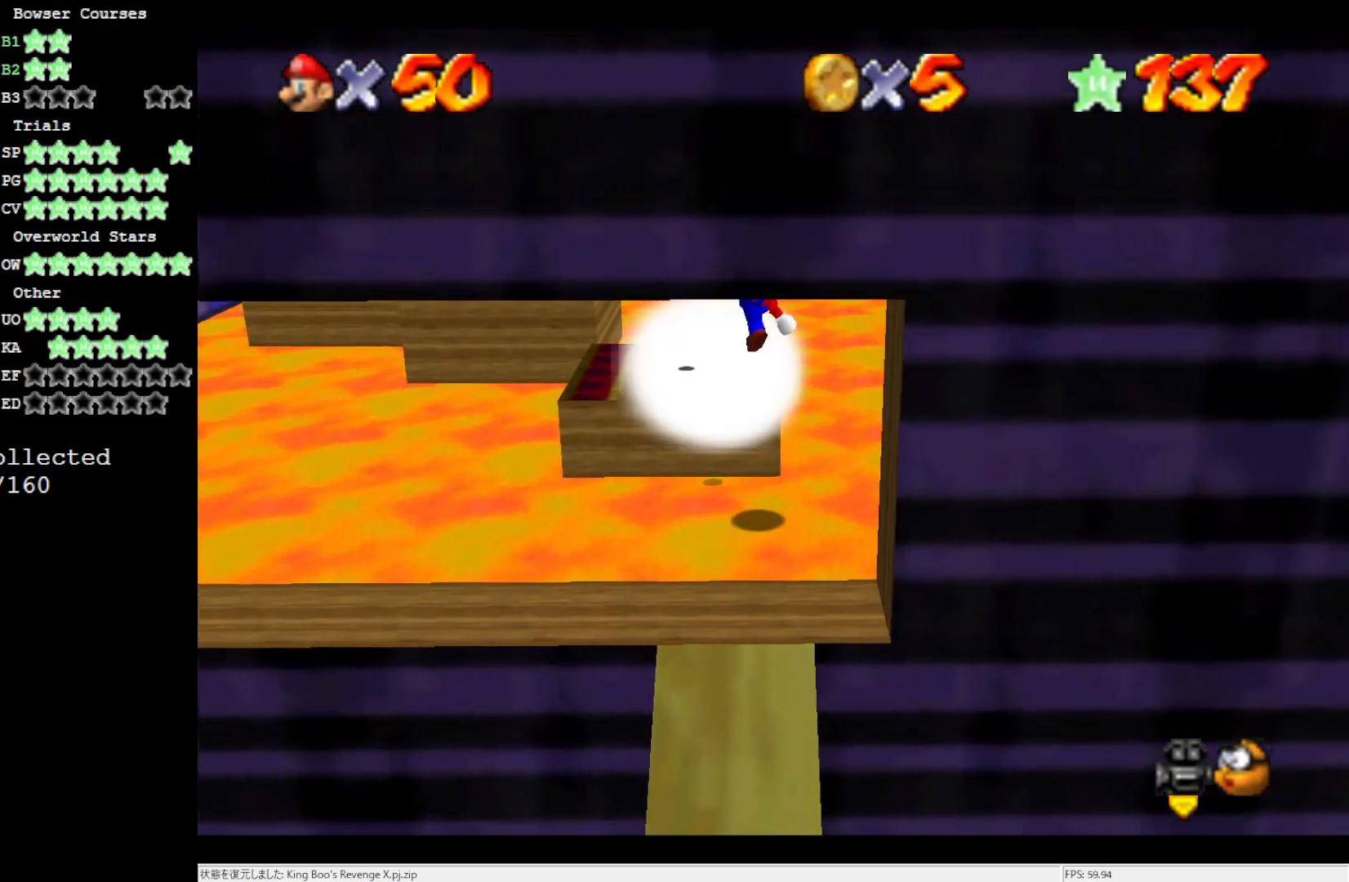
{"buttons": ["C_RIGHT"], "left_stick": "center", "events": [[33, "A", "up"], [33, "B", "up"], [250, "C_UP", "down"], [317, "C_UP", "up"], [317, "left_stick", "center"], [483, "C_RIGHT", "down"]]}
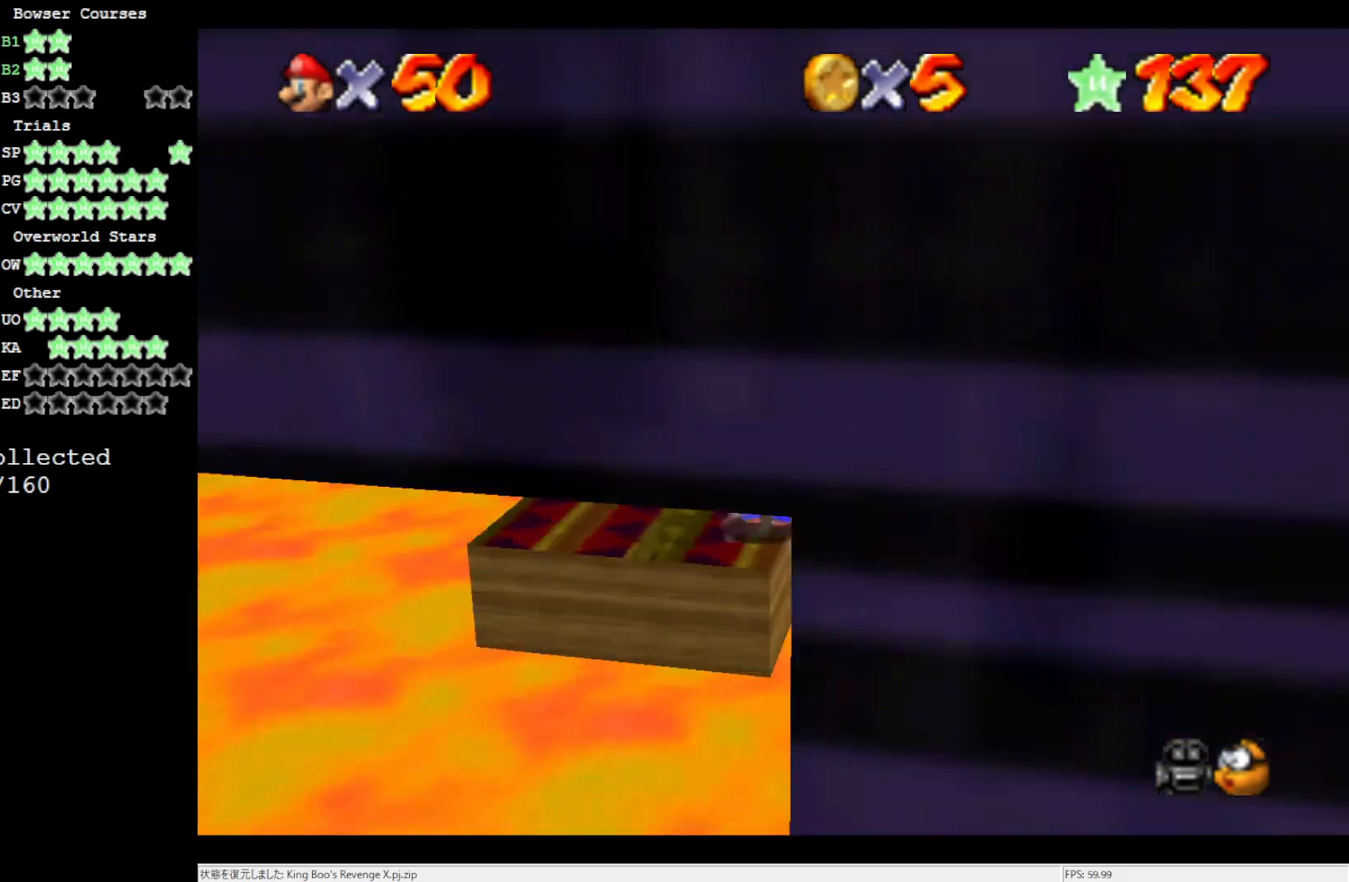
{"buttons": [], "left_stick": "up", "events": [[167, "C_RIGHT", "up"], [167, "left_stick", "up-left"], [367, "left_stick", "up"]]}
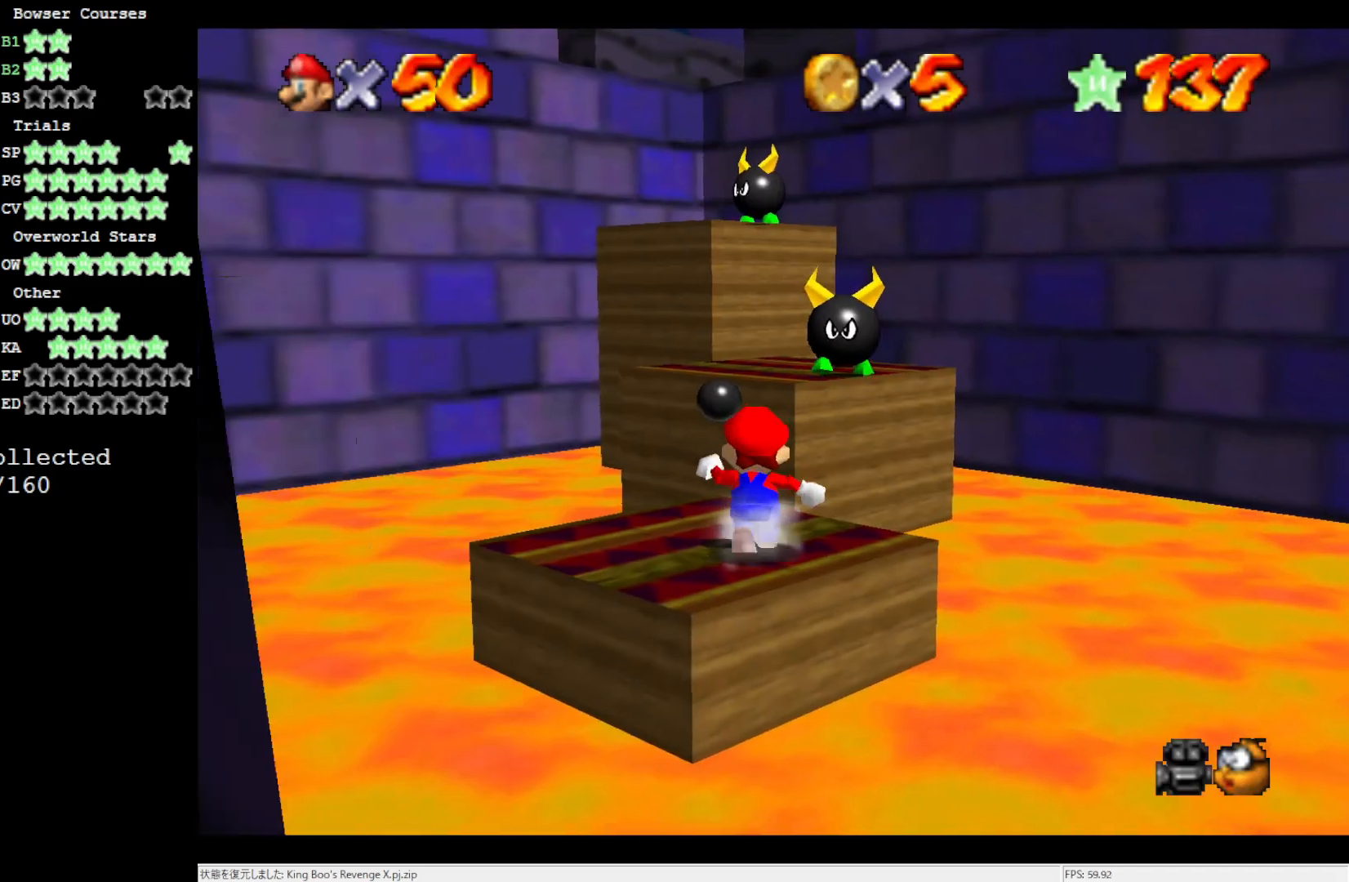
{"buttons": ["A", "B"], "left_stick": "center", "events": [[50, "A", "down"], [400, "left_stick", "down"], [483, "B", "down"], [483, "left_stick", "center"]]}
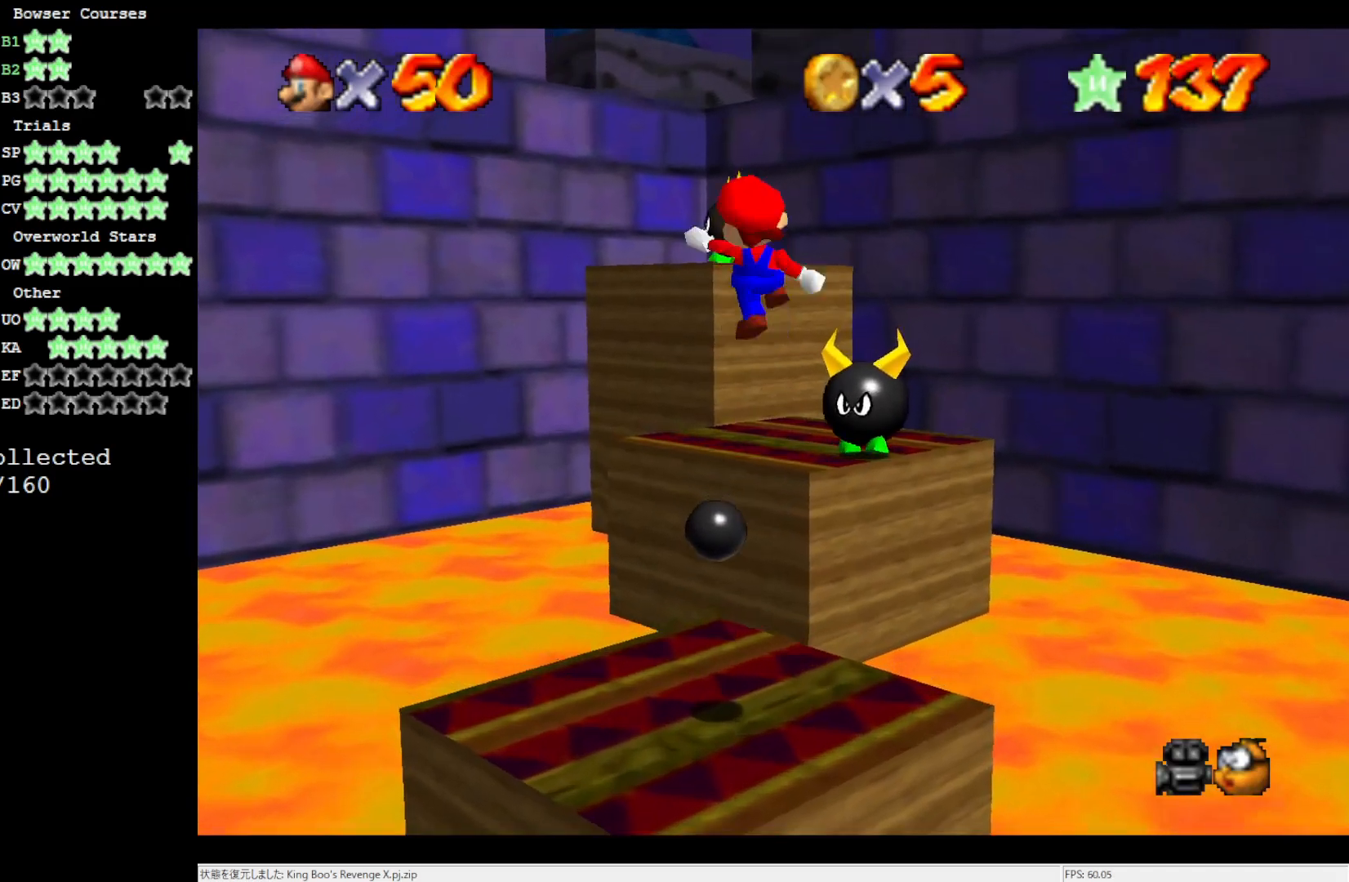
{"buttons": [], "left_stick": "up", "events": [[33, "left_stick", "up"], [100, "A", "up"], [100, "B", "up"], [117, "left_stick", "up-left"], [183, "C_DOWN", "down"], [300, "C_DOWN", "up"], [383, "left_stick", "center"], [500, "left_stick", "up"]]}
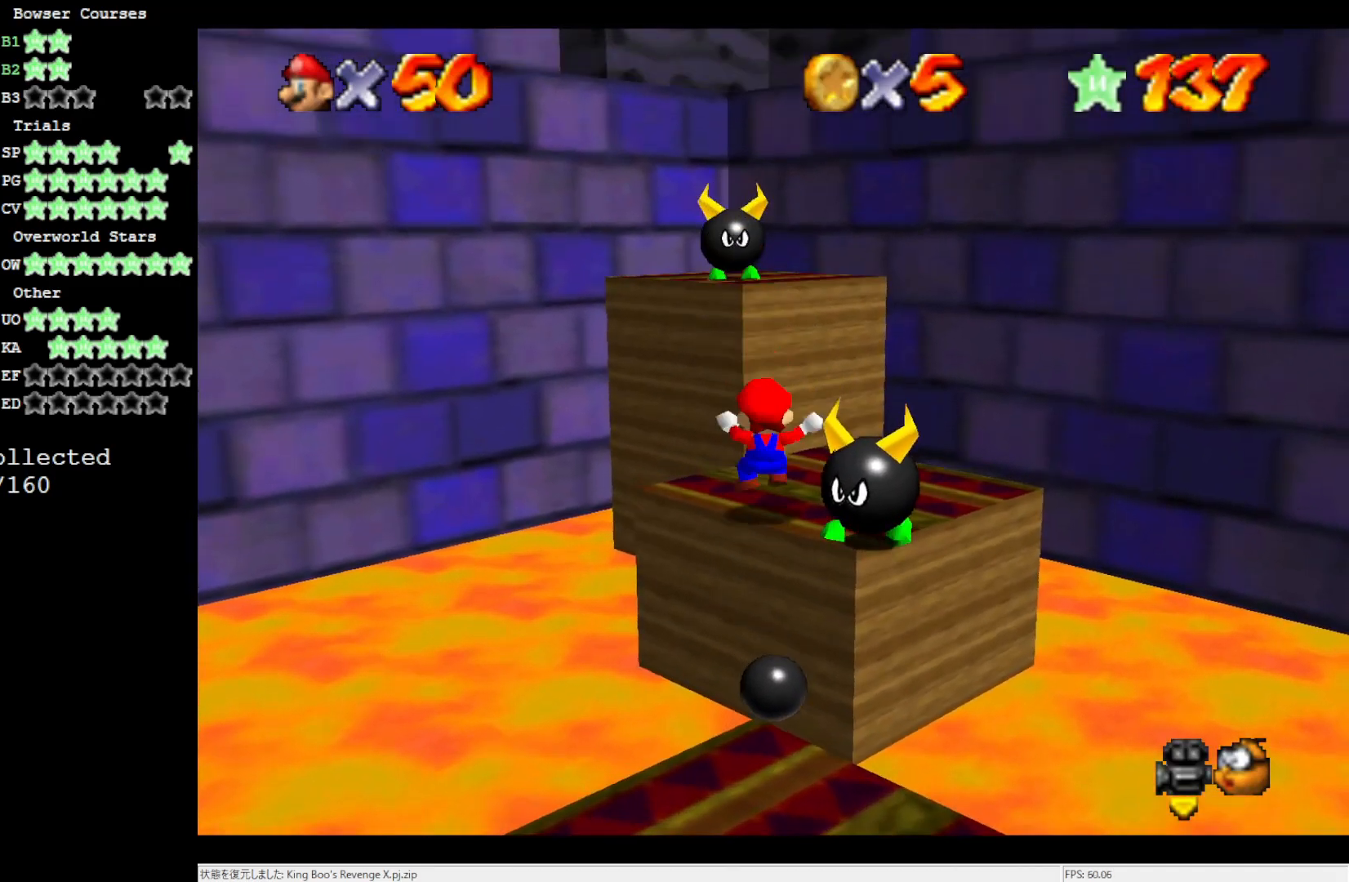
{"buttons": ["A", "B"], "left_stick": "down", "events": [[50, "A", "down"], [150, "left_stick", "up-right"], [383, "left_stick", "down-right"], [433, "left_stick", "down"], [483, "B", "down"]]}
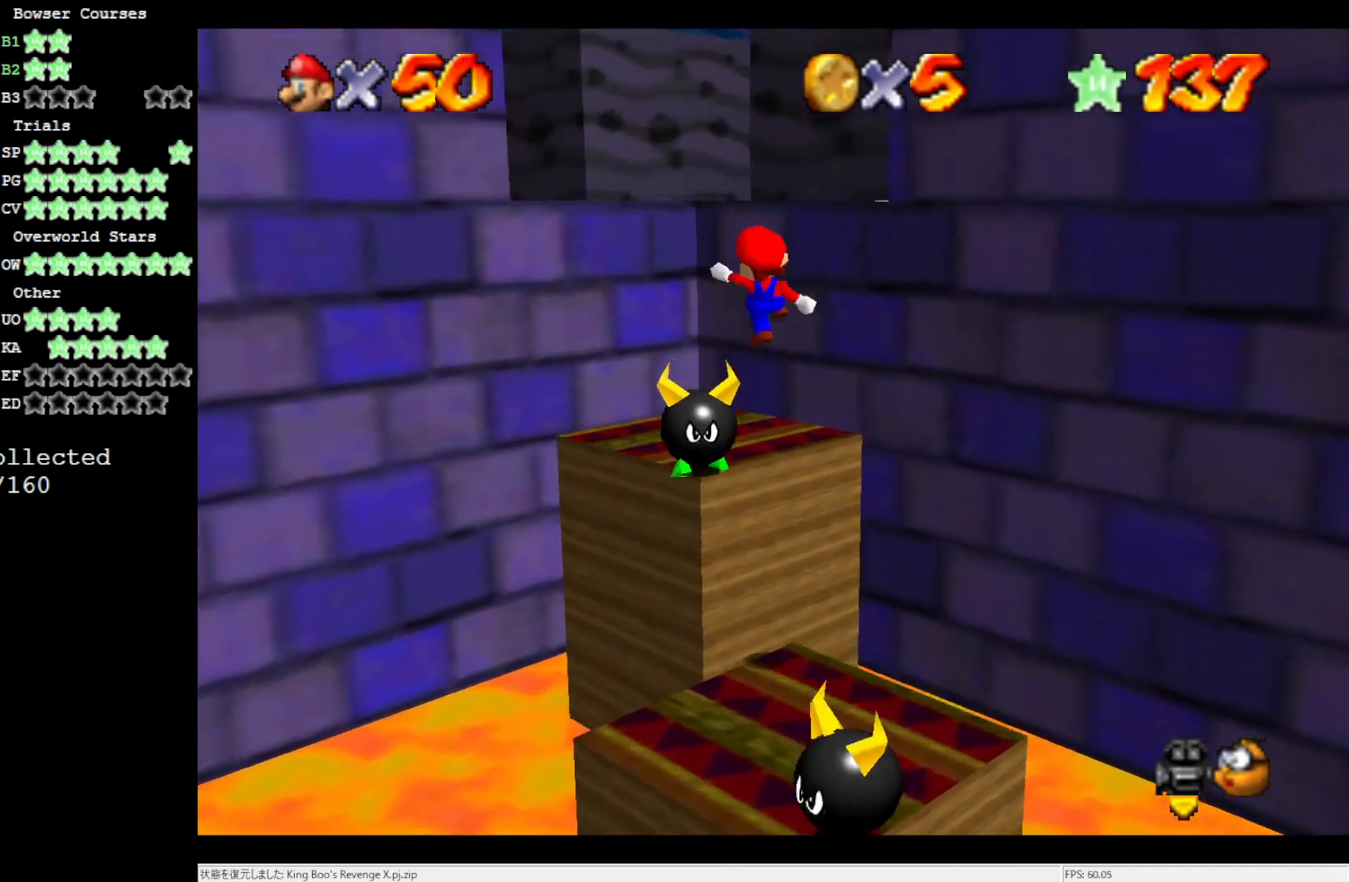
{"buttons": [], "left_stick": "center", "events": [[50, "left_stick", "up"], [133, "A", "up"], [133, "B", "up"], [250, "left_stick", "up-left"], [483, "left_stick", "center"]]}
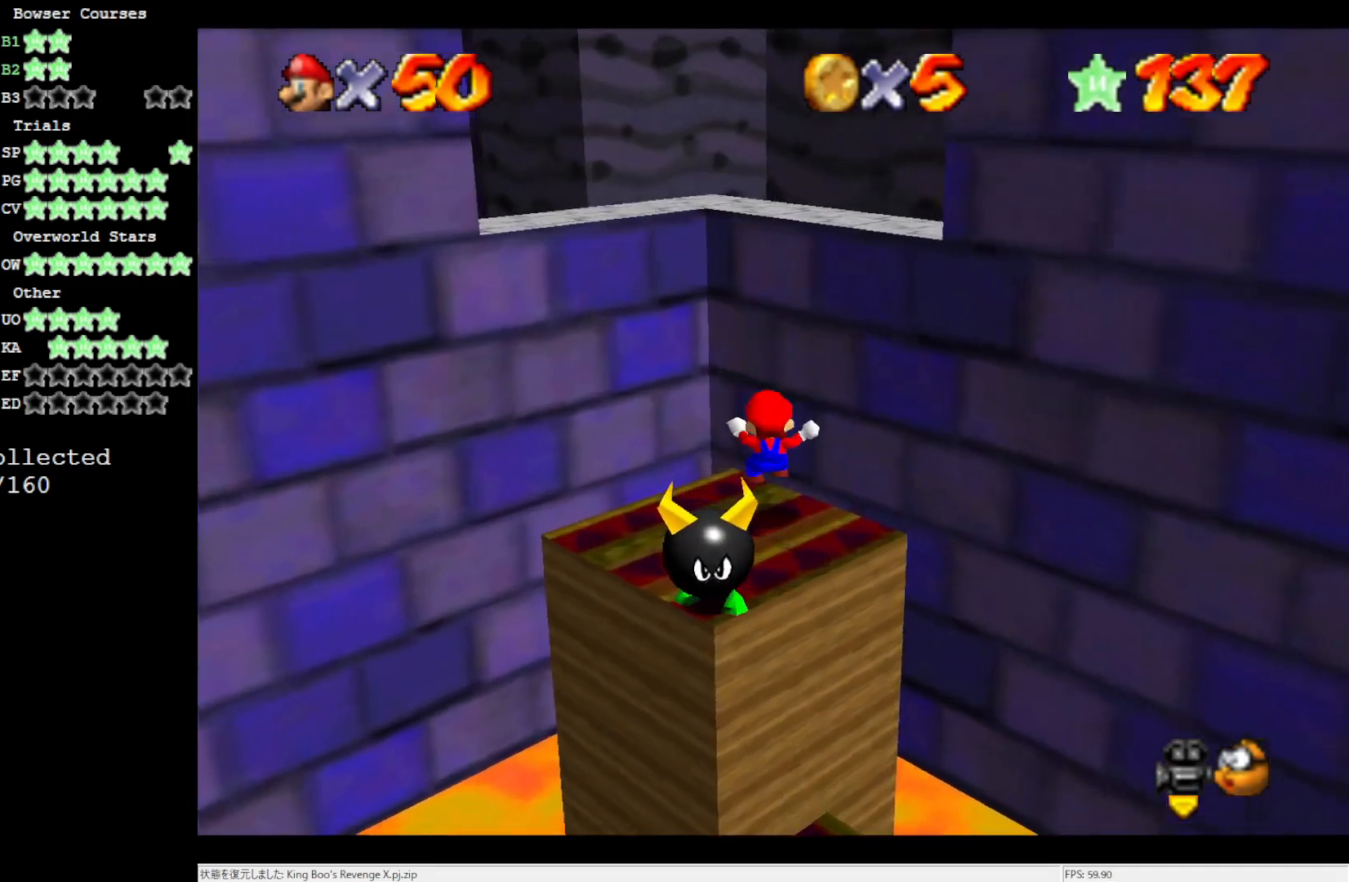
{"buttons": [], "left_stick": "up-right", "events": [[133, "A", "down"], [133, "left_stick", "right"], [183, "left_stick", "up-right"], [250, "A", "up"]]}
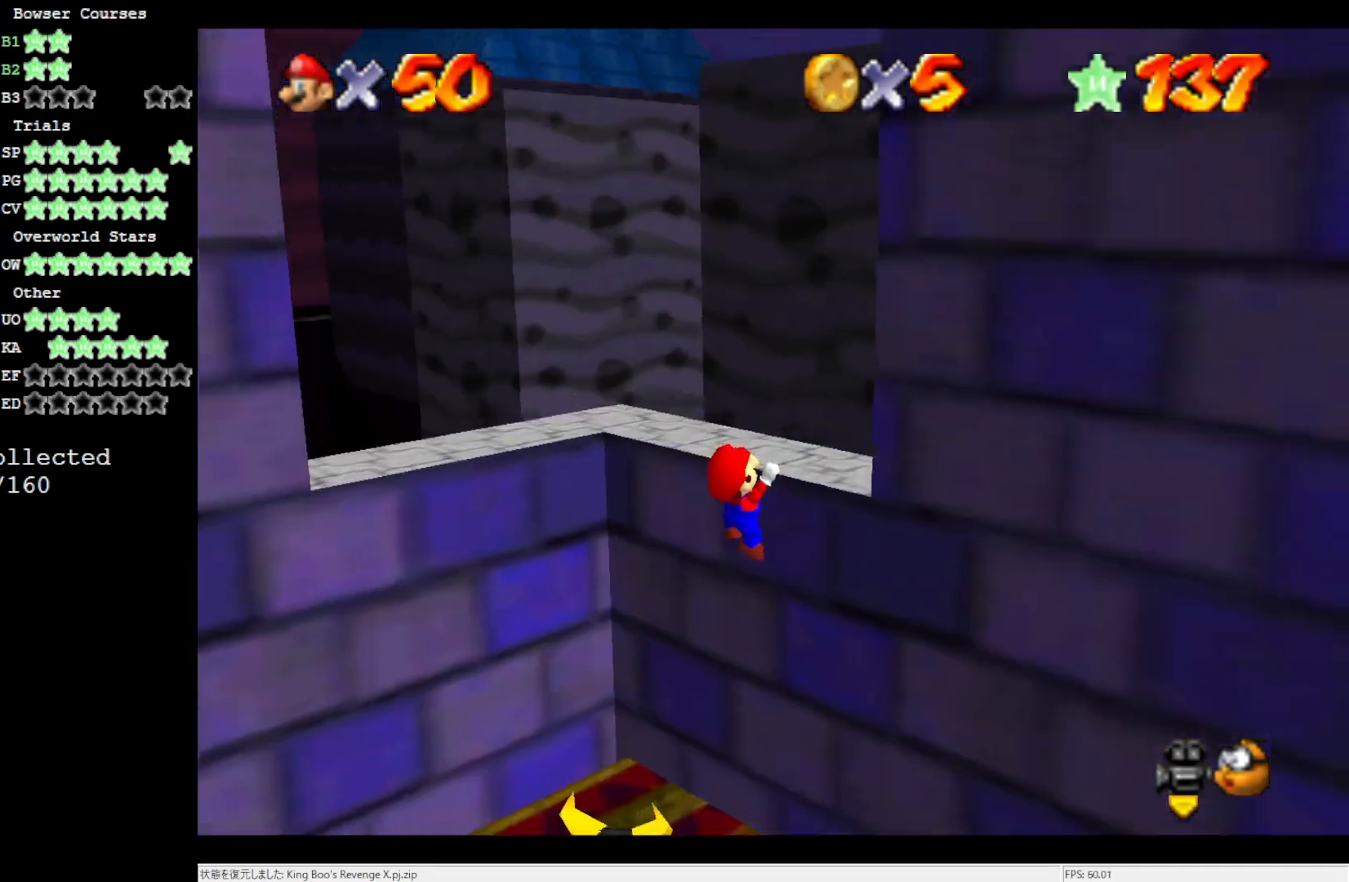
{"buttons": [], "left_stick": "up-left", "events": [[67, "left_stick", "center"], [100, "A", "down"], [233, "A", "up"], [350, "left_stick", "up"], [500, "left_stick", "up-left"]]}
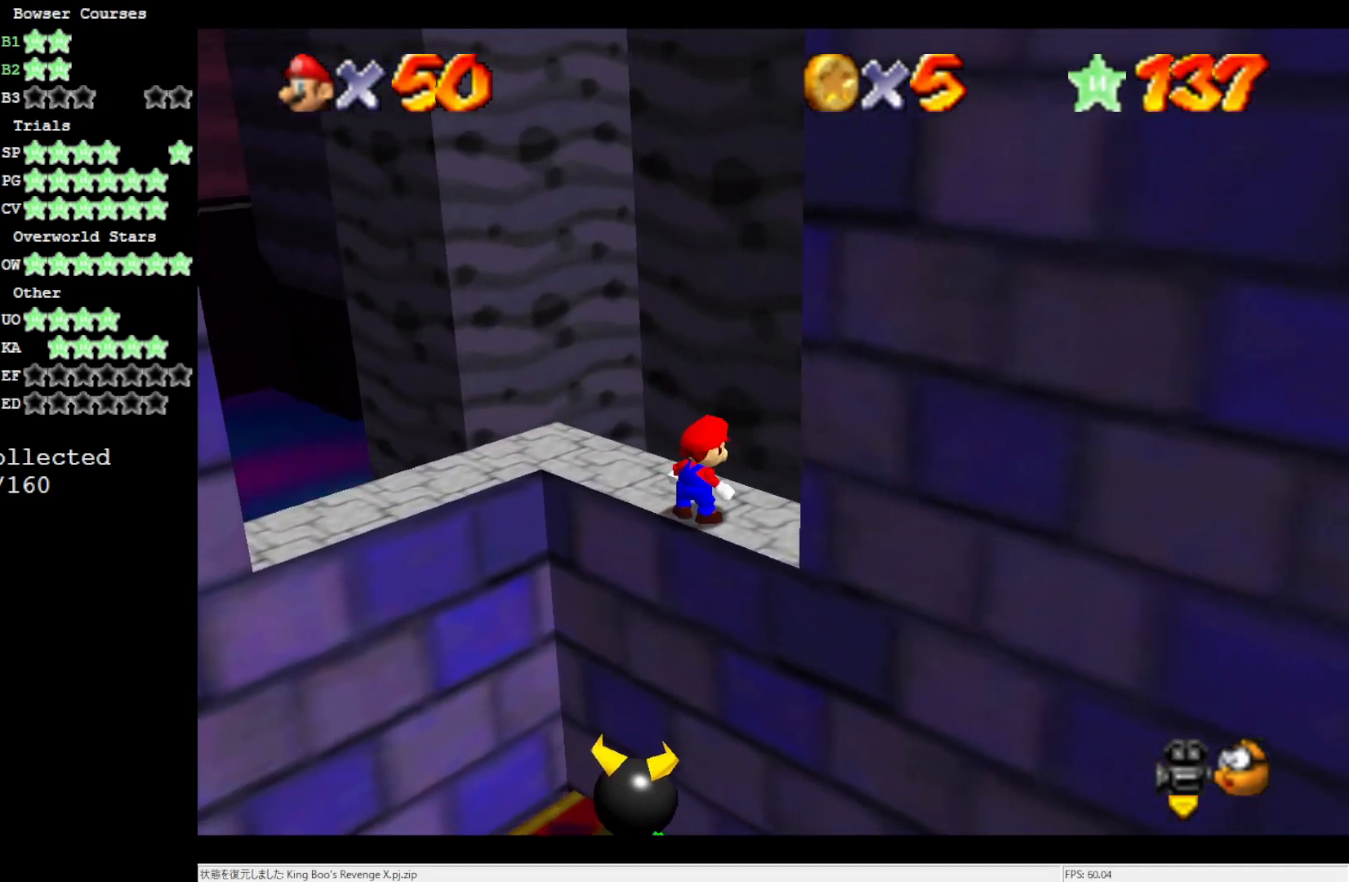
{"buttons": [], "left_stick": "up-left", "events": []}
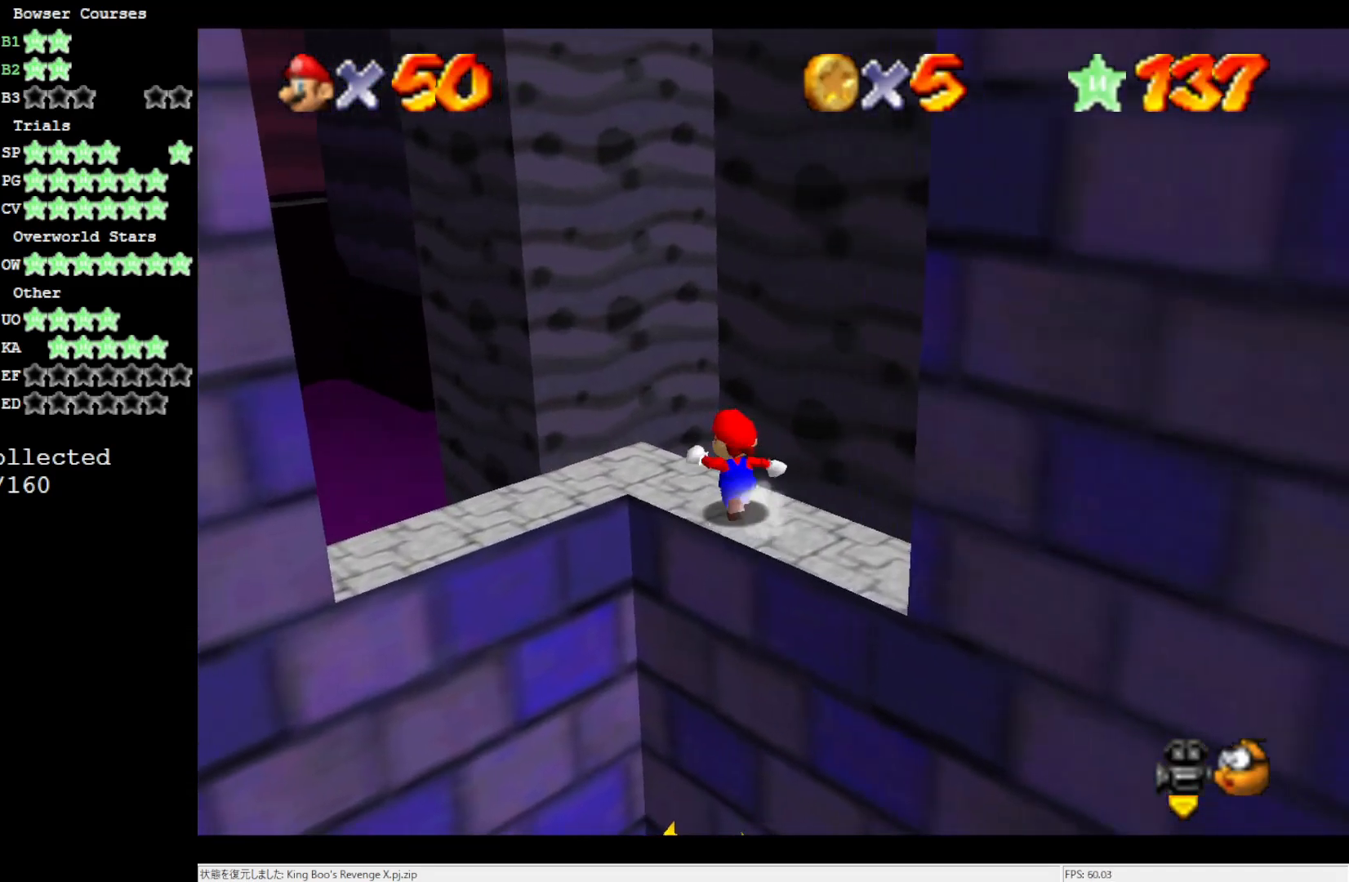
{"buttons": ["A"], "left_stick": "up", "events": [[50, "left_stick", "up"], [200, "Z", "down"], [250, "A", "down"], [400, "Z", "up"]]}